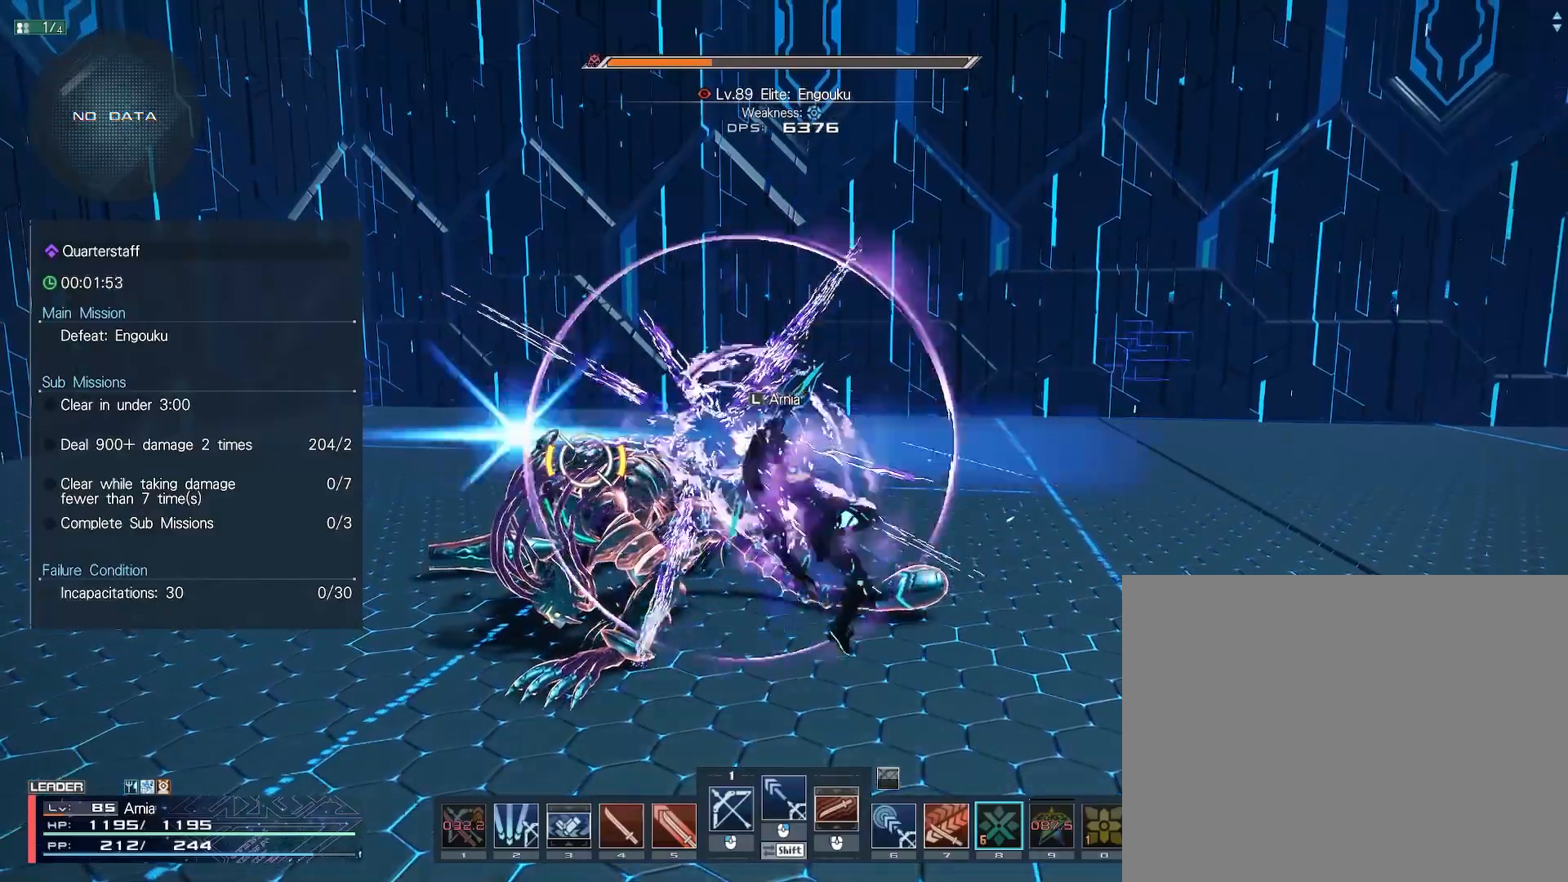
Gameplay with keyboard and mouse; each line is a JSON object with the keys and mouse buttons held at the frame after it. "events" lists presses ("down") and releases ("up") of "1", "2", "3", "4", "5", "6", "7", "9", "a", "b", "c", "d", "e", "q", "s", "shift", "space", "tab", "w", "x", "z", "mouse_left", "mouse_wheel", "mouse_right" and "mouse_mb4" between this image and that frame as [ms after this image, input, new state], when the widget could be followed in between. "mouse_left", "mouse_wheel", "mouse_right", "mouse_mb4" = the "left", "wheel", "right", "mb4" buttons of the "mouse" list. No other keys are recorded. "wheel" means that the mouse wheel is clicked or scrolled. Mouse movement is not recorded.
{"keys": ["s"], "mouse": [], "events": [[483, "s", "down"]]}
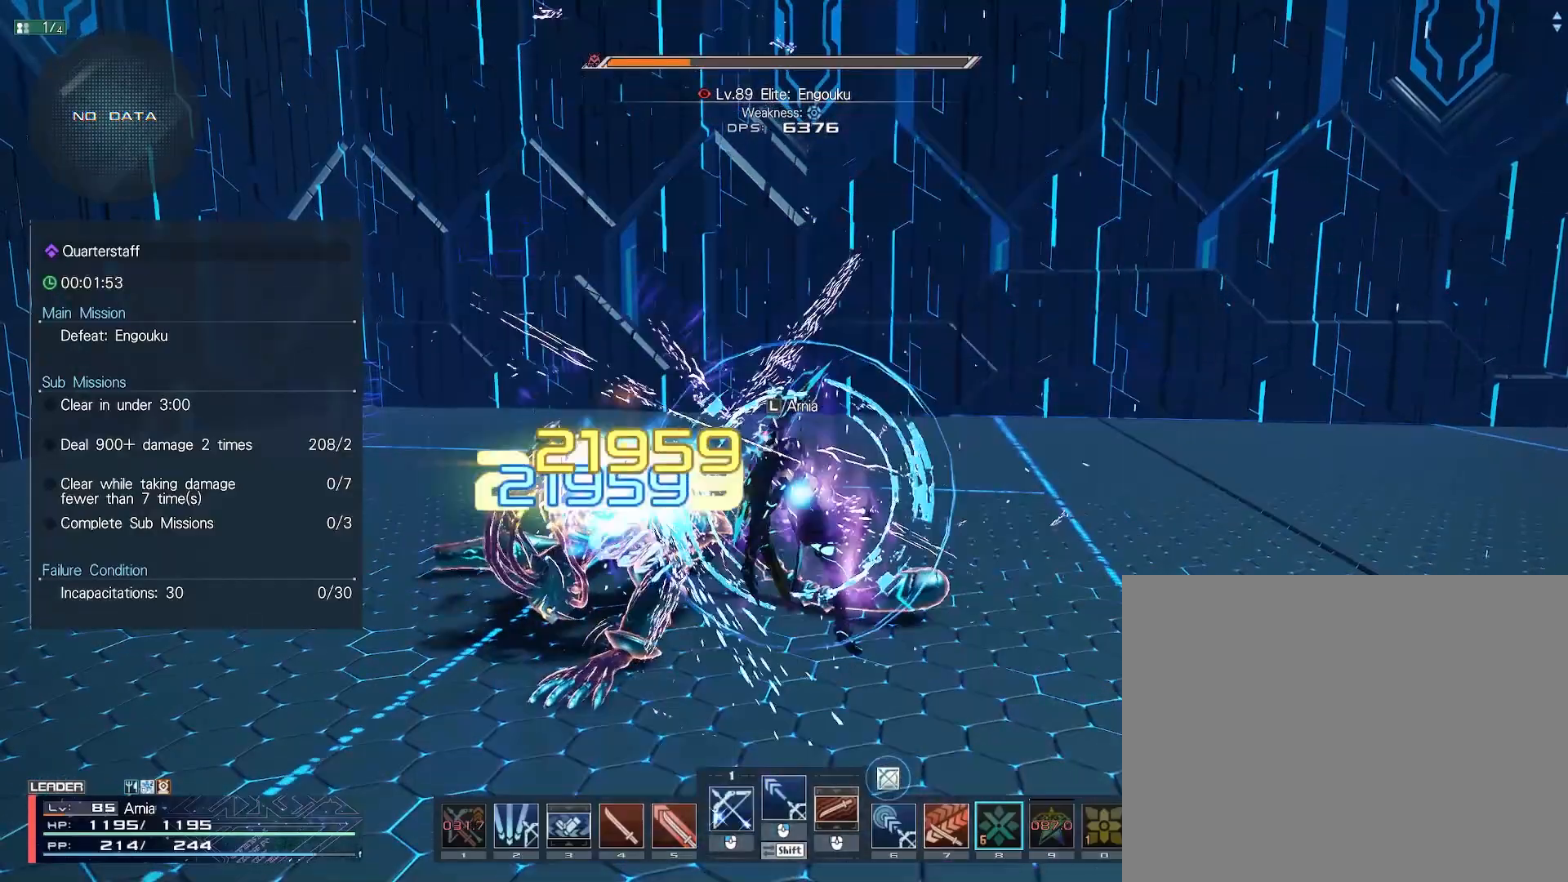
{"keys": [], "mouse": [], "events": [[117, "mouse_left", "down"], [200, "mouse_left", "up"], [250, "d", "down"], [267, "mouse_left", "down"], [383, "mouse_left", "up"], [383, "s", "up"], [467, "d", "up"]]}
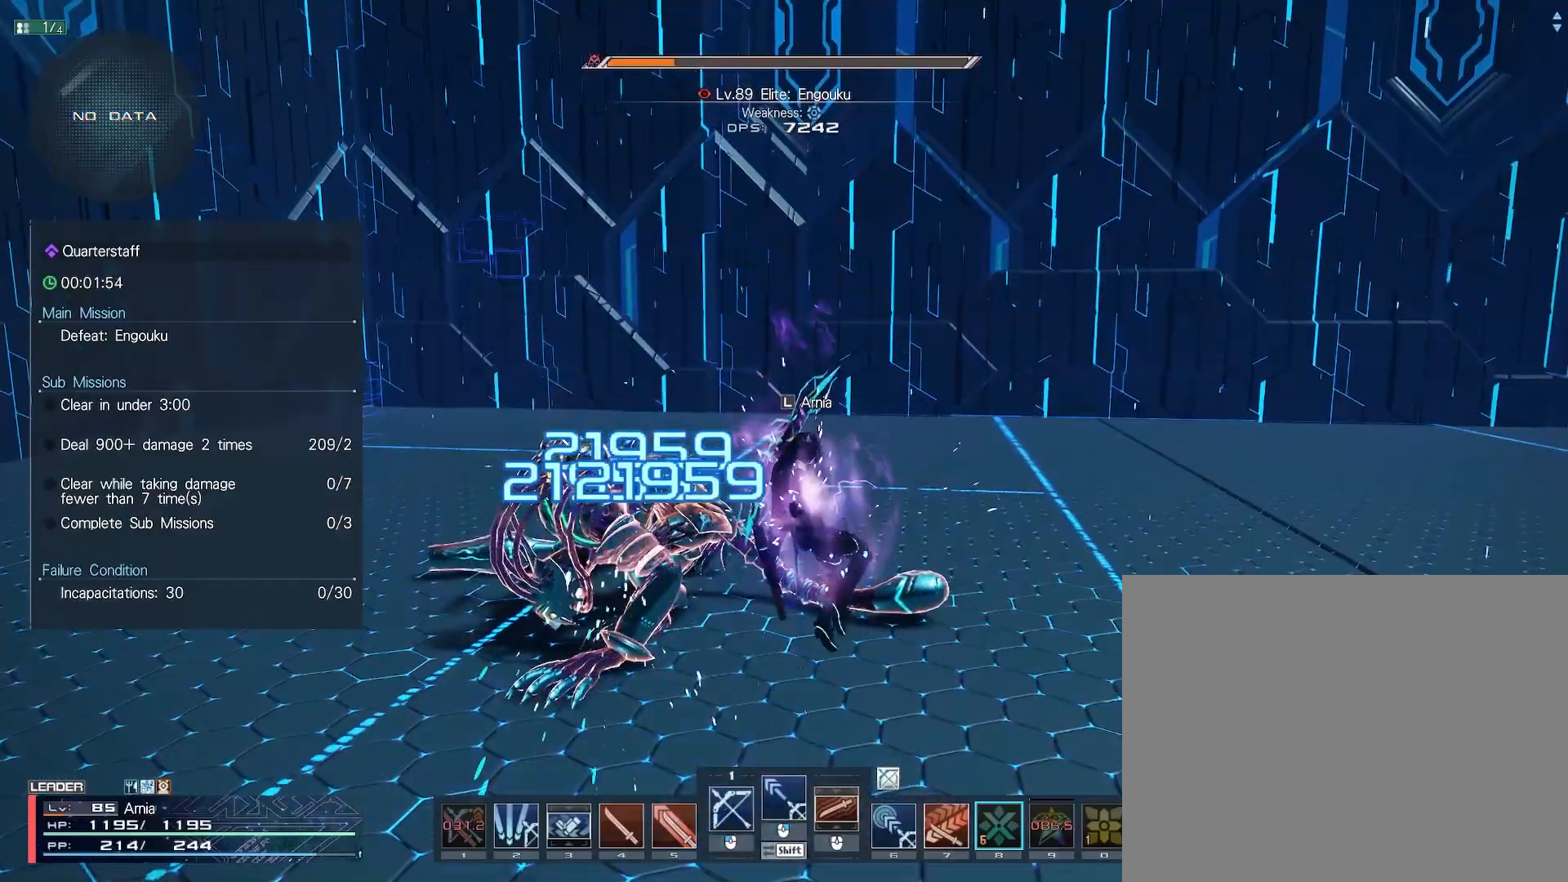
{"keys": ["d"], "mouse": ["left"], "events": [[83, "d", "down"], [117, "mouse_left", "down"], [200, "mouse_left", "up"], [283, "mouse_left", "down"], [367, "mouse_left", "up"], [450, "mouse_left", "down"]]}
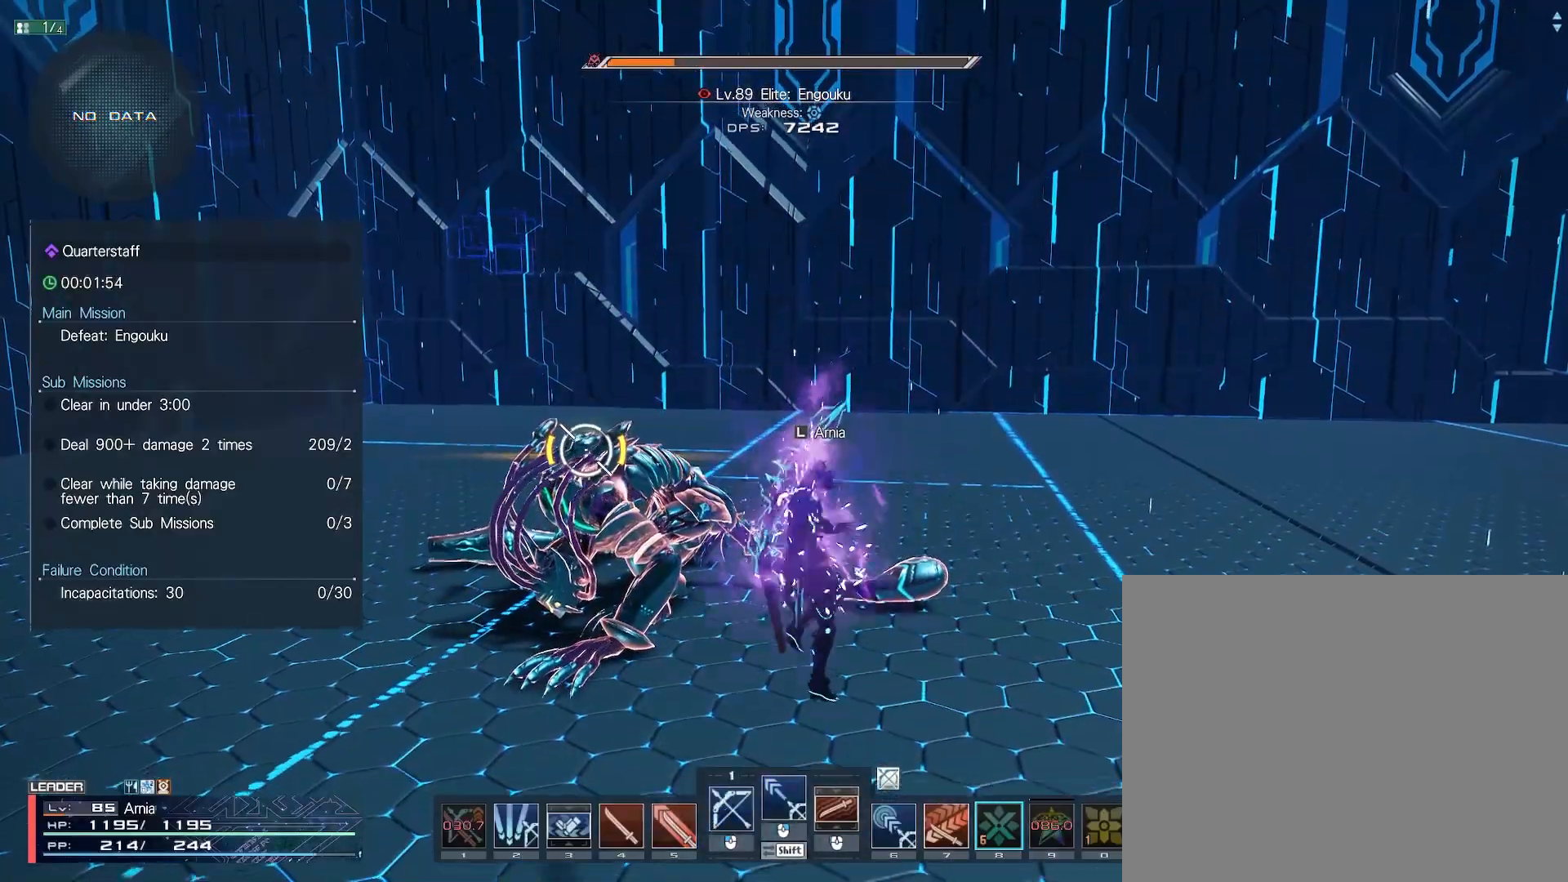
{"keys": [], "mouse": [], "events": [[50, "mouse_left", "up"], [133, "mouse_left", "down"], [217, "mouse_left", "up"], [300, "mouse_left", "down"], [383, "mouse_left", "up"], [483, "d", "up"]]}
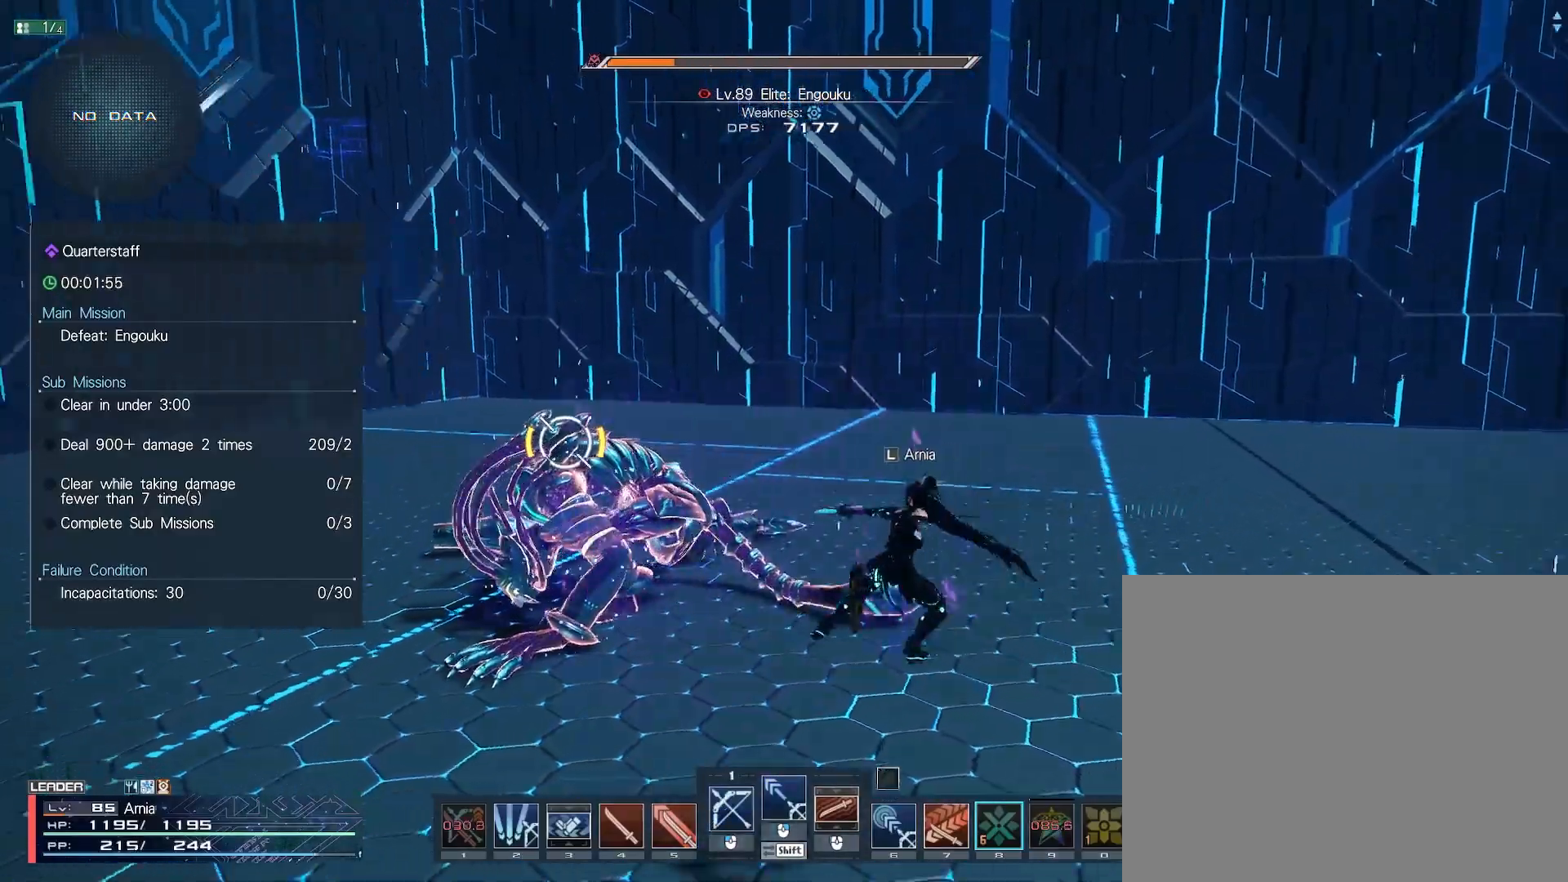
{"keys": ["d", "s", "shift"], "mouse": ["left"], "events": [[17, "shift", "down"], [83, "s", "down"], [167, "mouse_left", "down"], [200, "d", "down"]]}
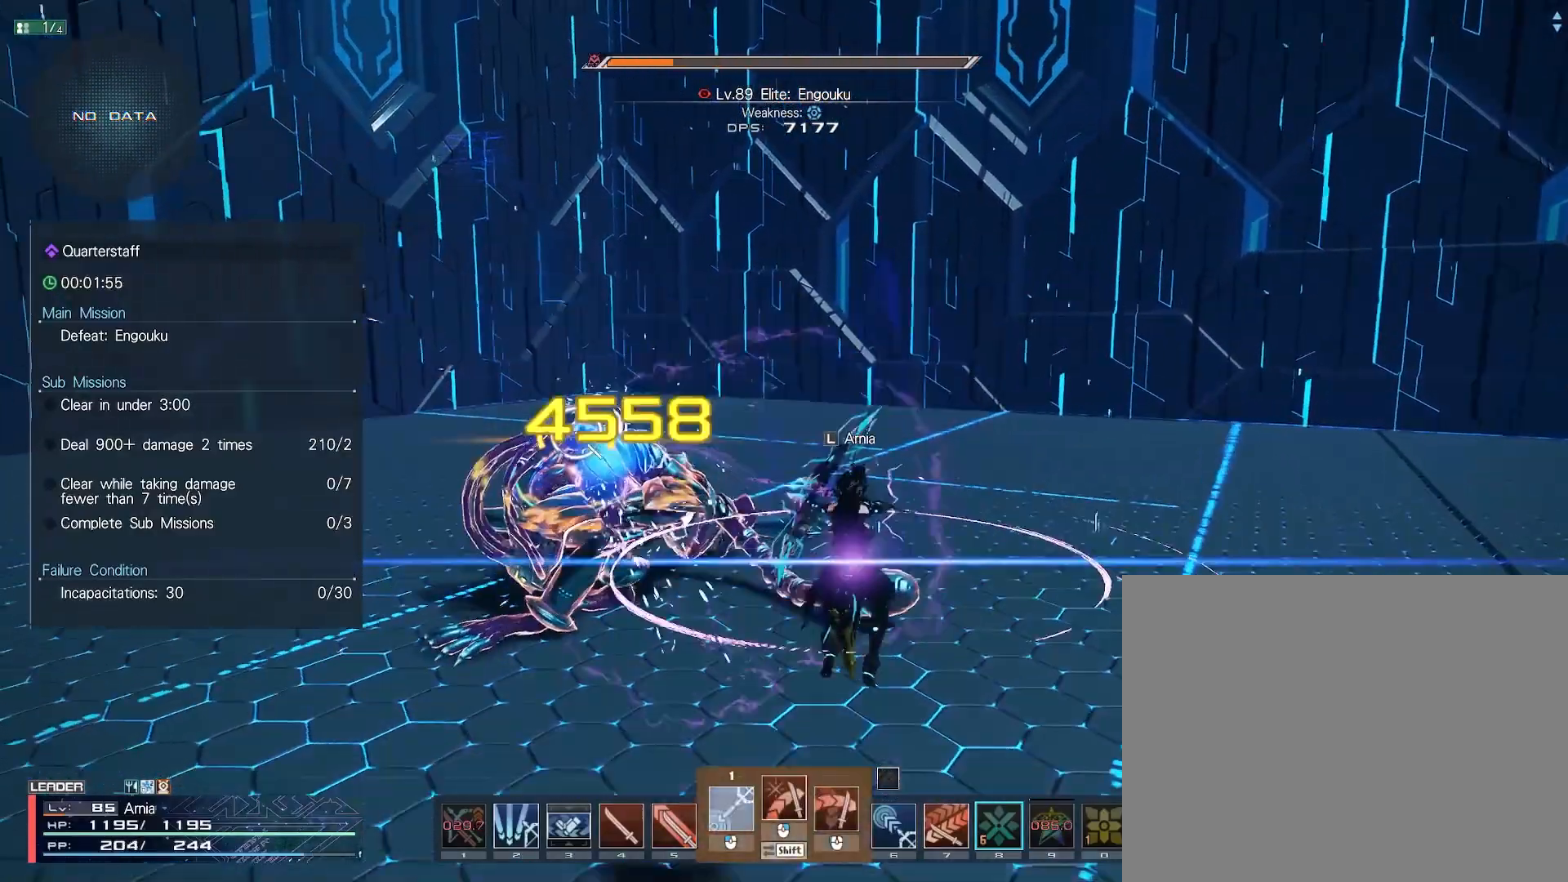
{"keys": ["d", "s", "shift"], "mouse": ["left"], "events": []}
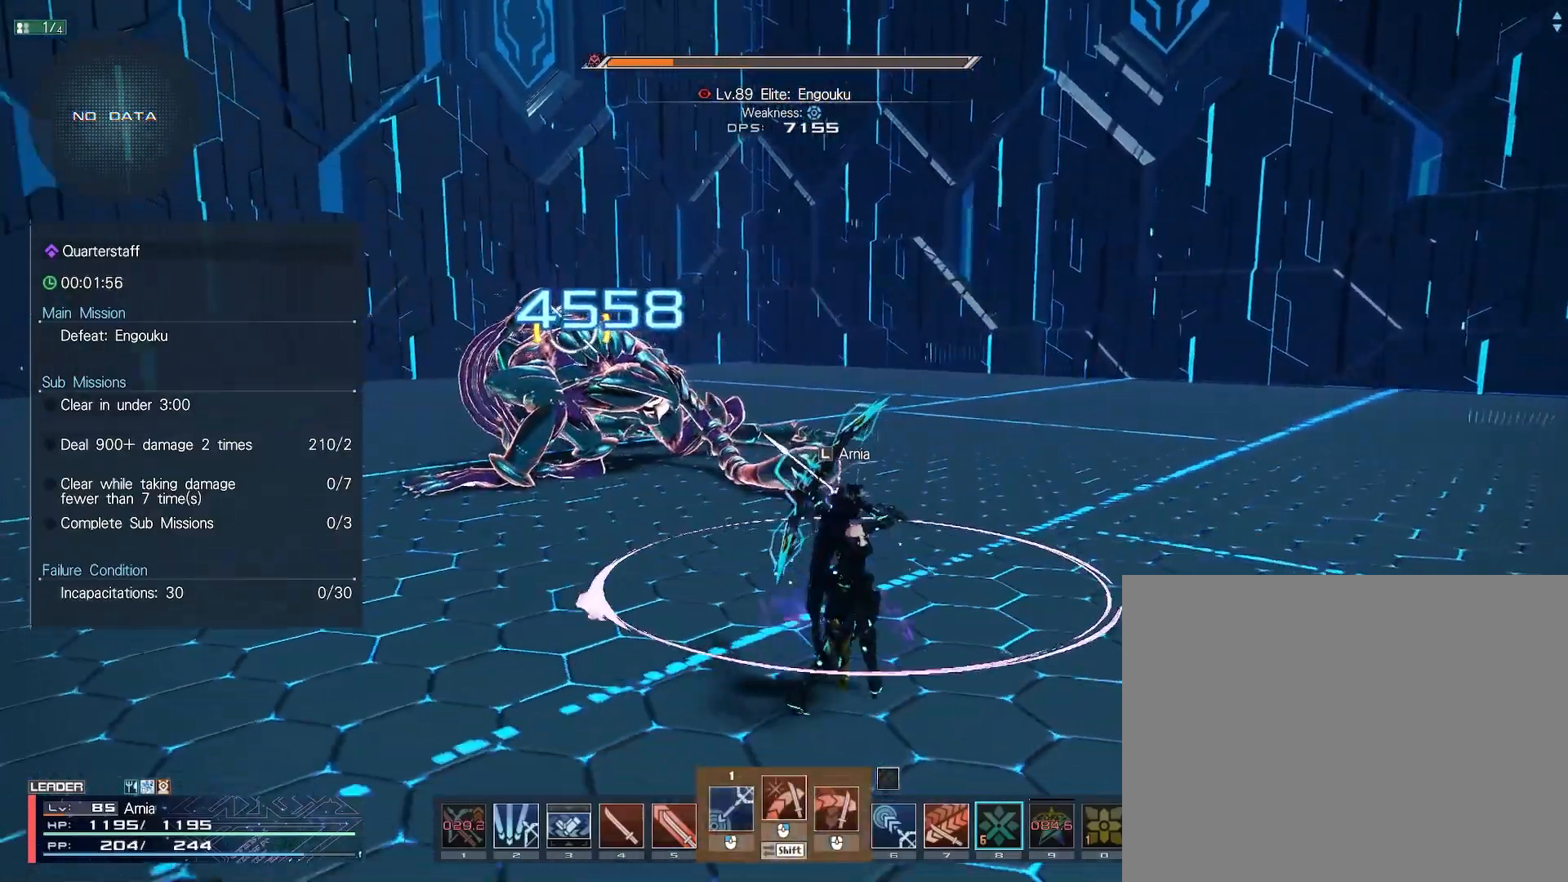
{"keys": [], "mouse": [], "events": [[133, "mouse_left", "up"], [167, "d", "up"], [167, "s", "up"], [167, "shift", "up"], [250, "w", "down"], [283, "w", "up"], [367, "w", "down"], [400, "w", "up"]]}
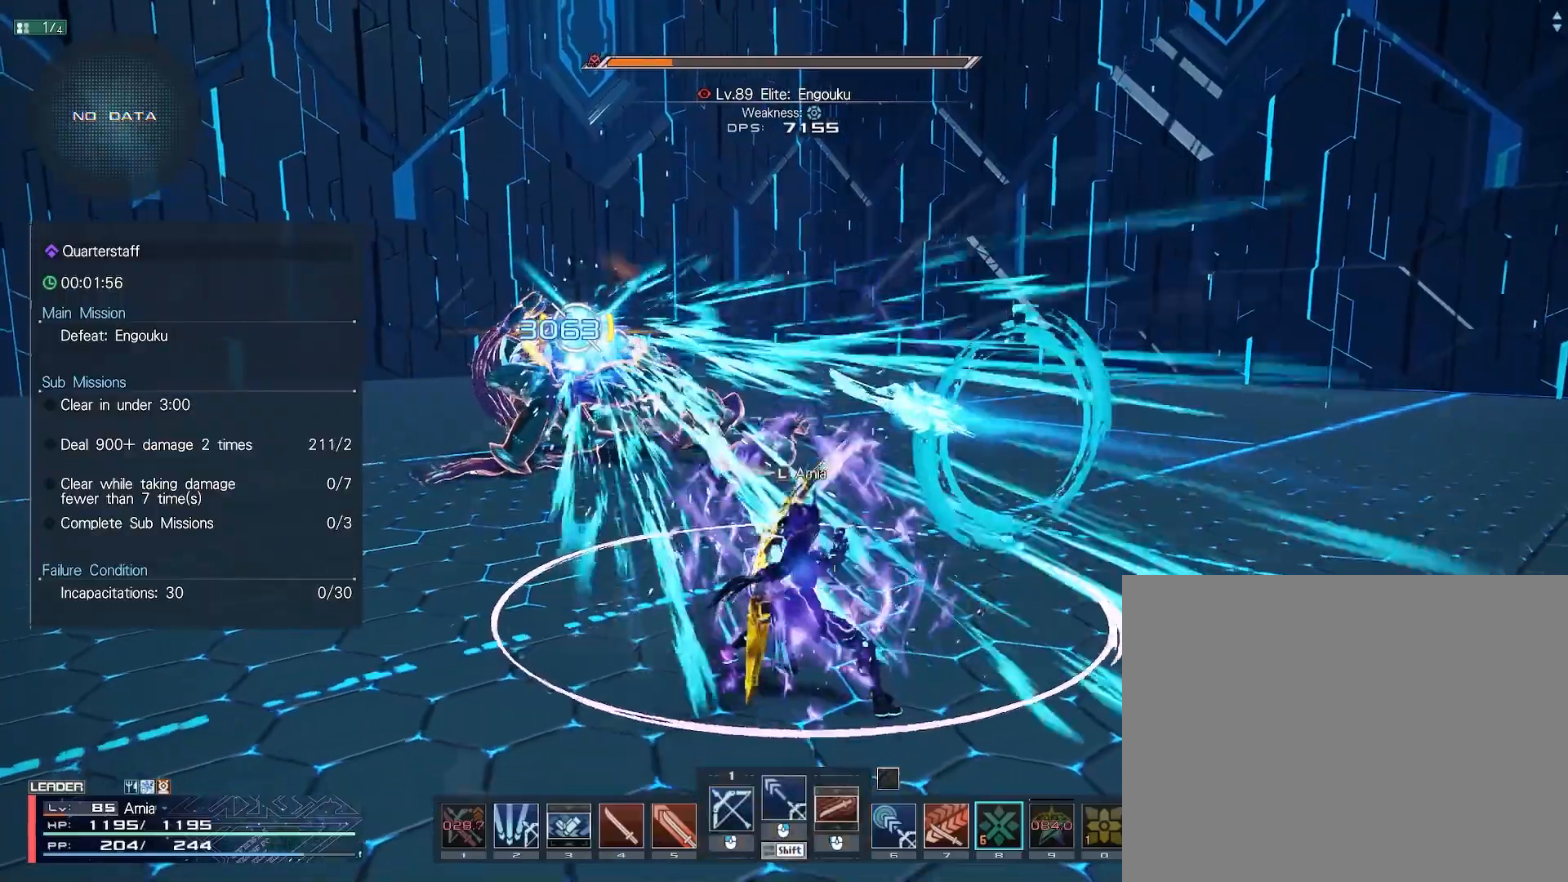
{"keys": [], "mouse": [], "events": []}
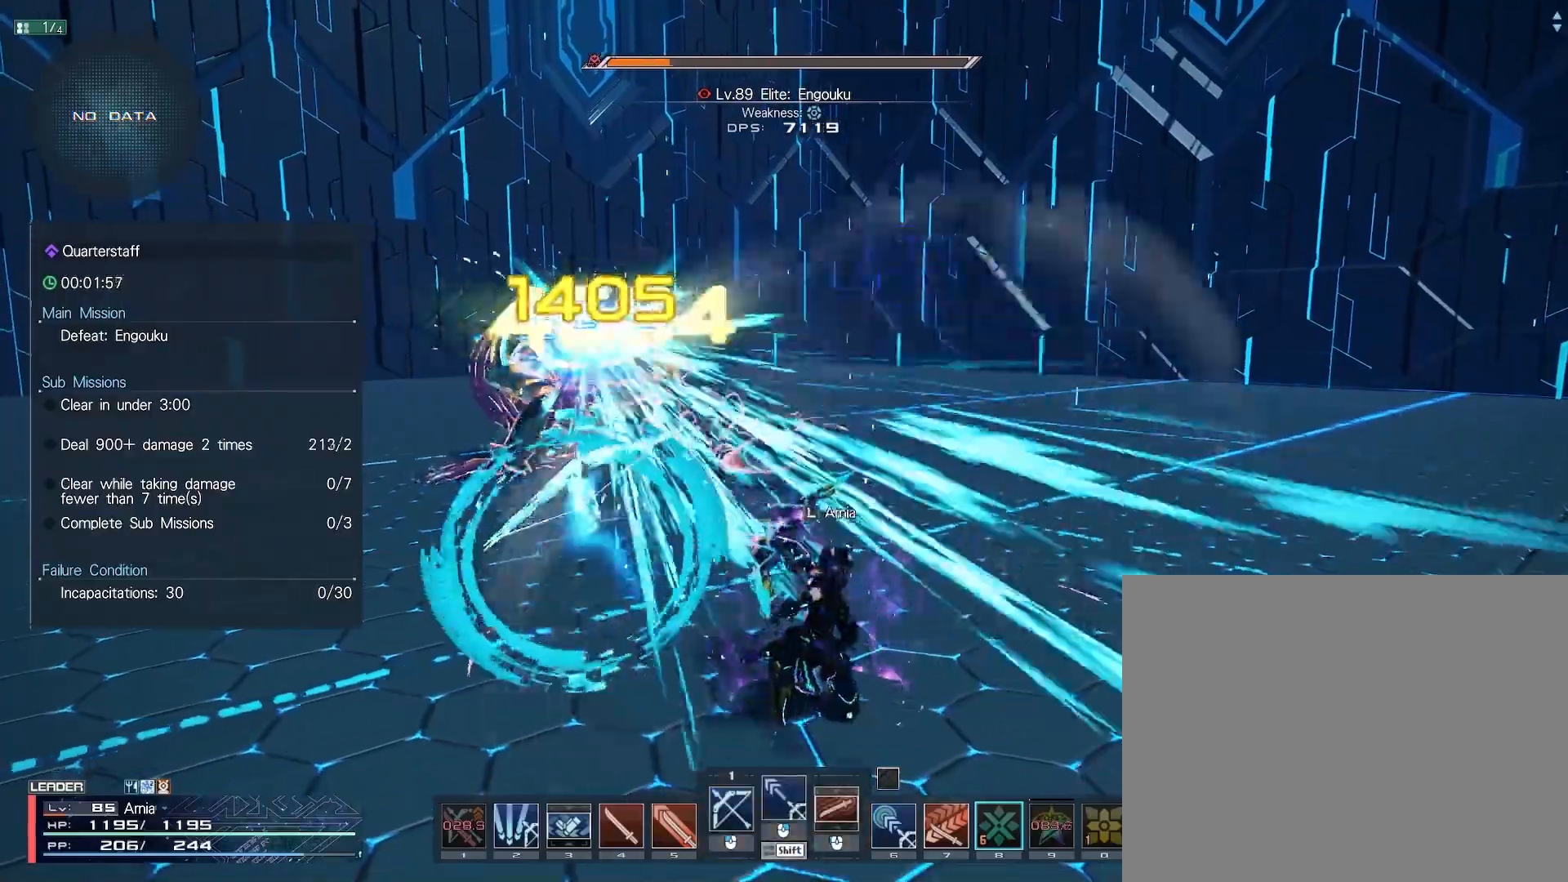
{"keys": [], "mouse": [], "events": []}
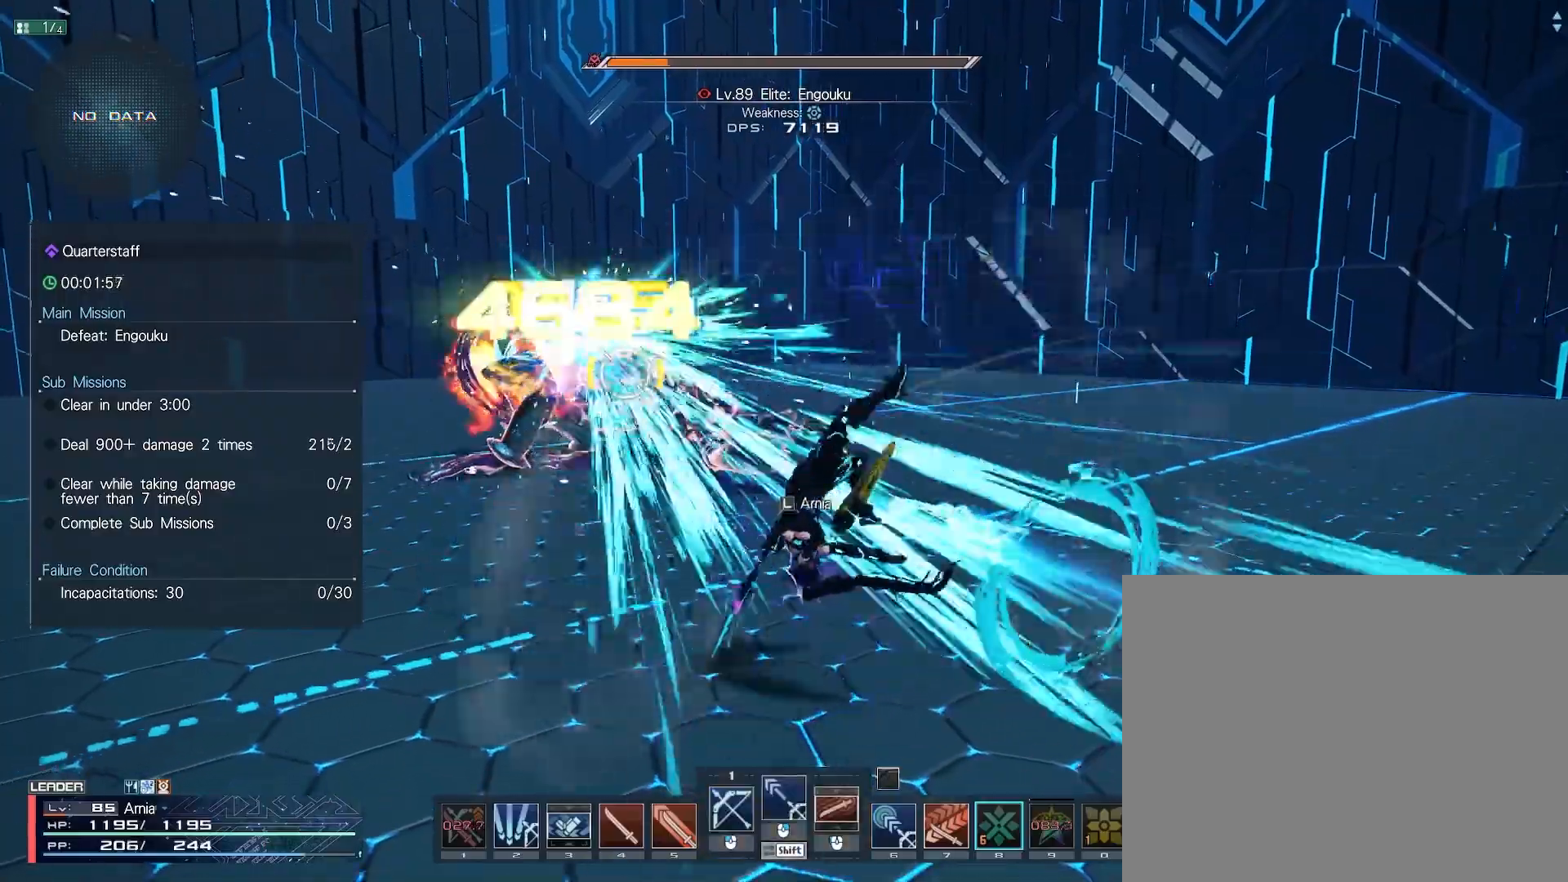
{"keys": [], "mouse": [], "events": []}
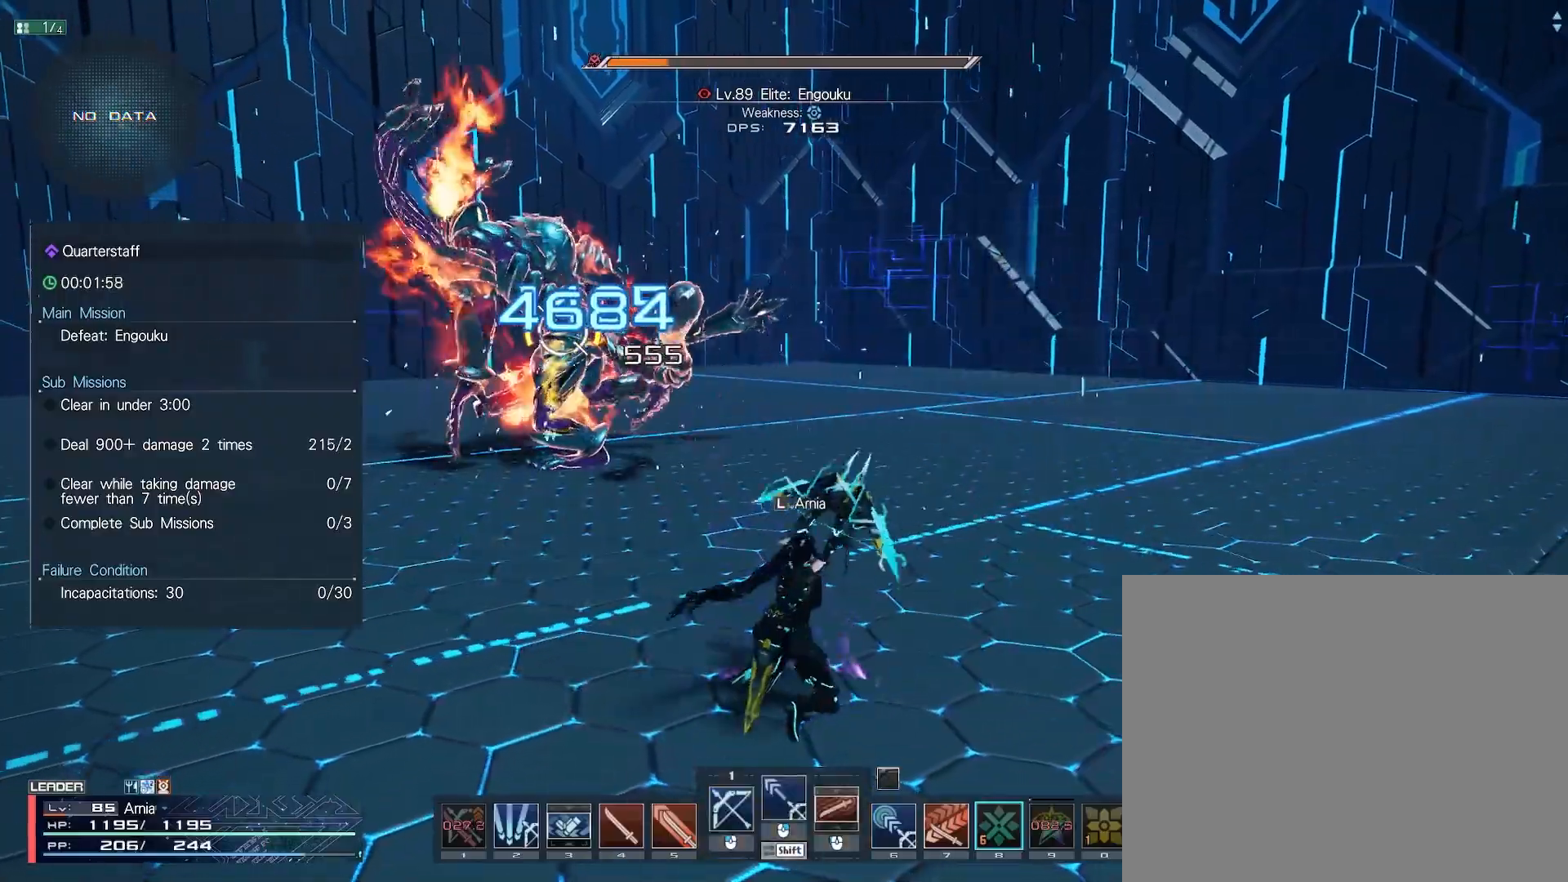
{"keys": [], "mouse": [], "events": []}
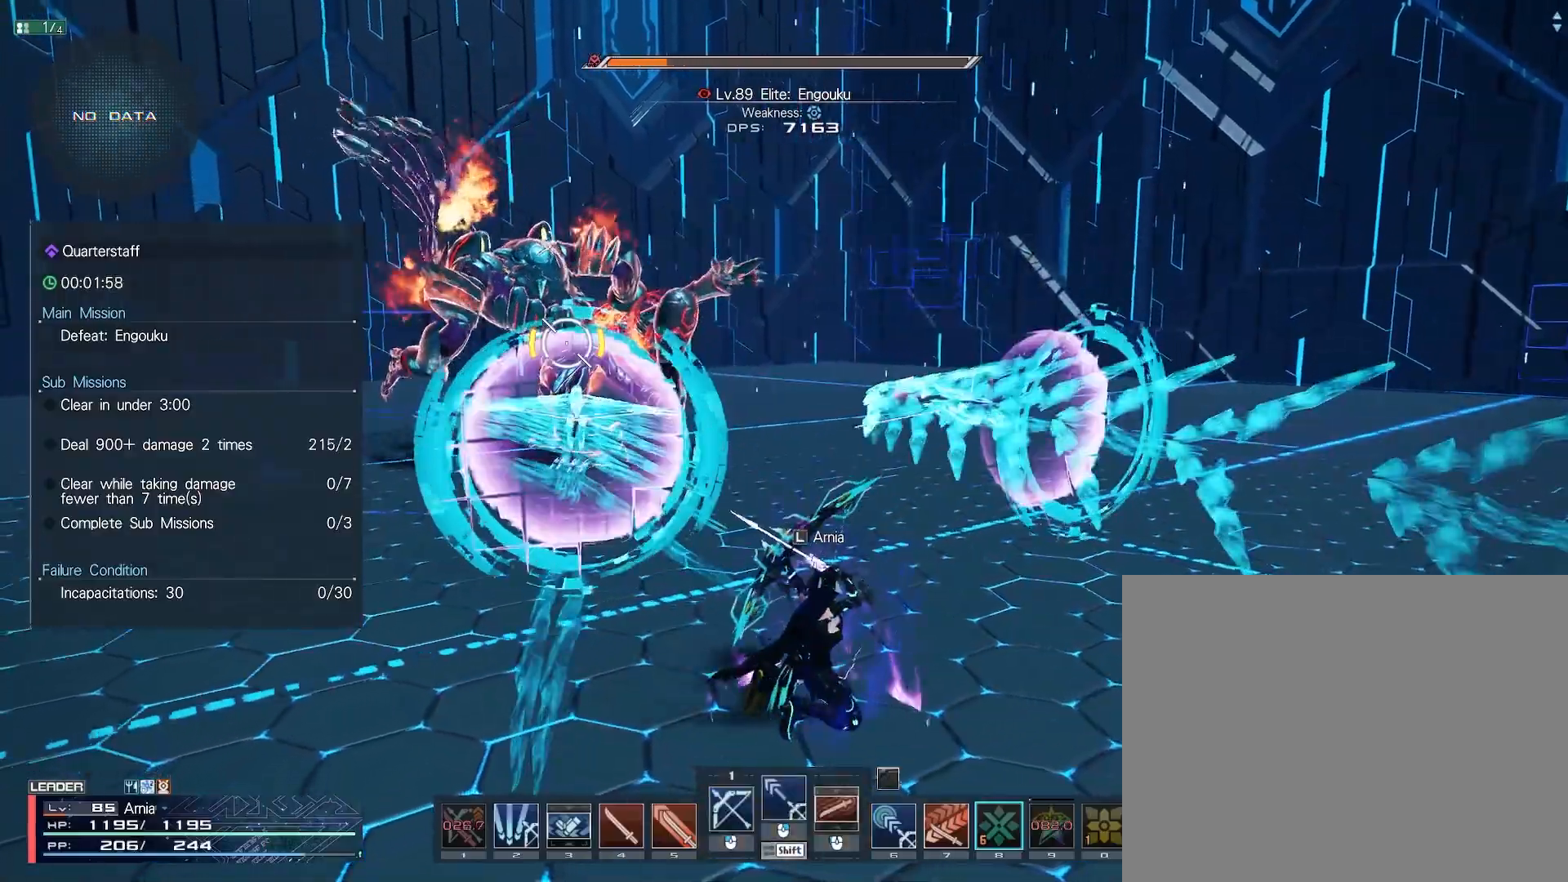
{"keys": ["w"], "mouse": [], "events": [[17, "w", "down"], [200, "d", "down"], [300, "d", "up"]]}
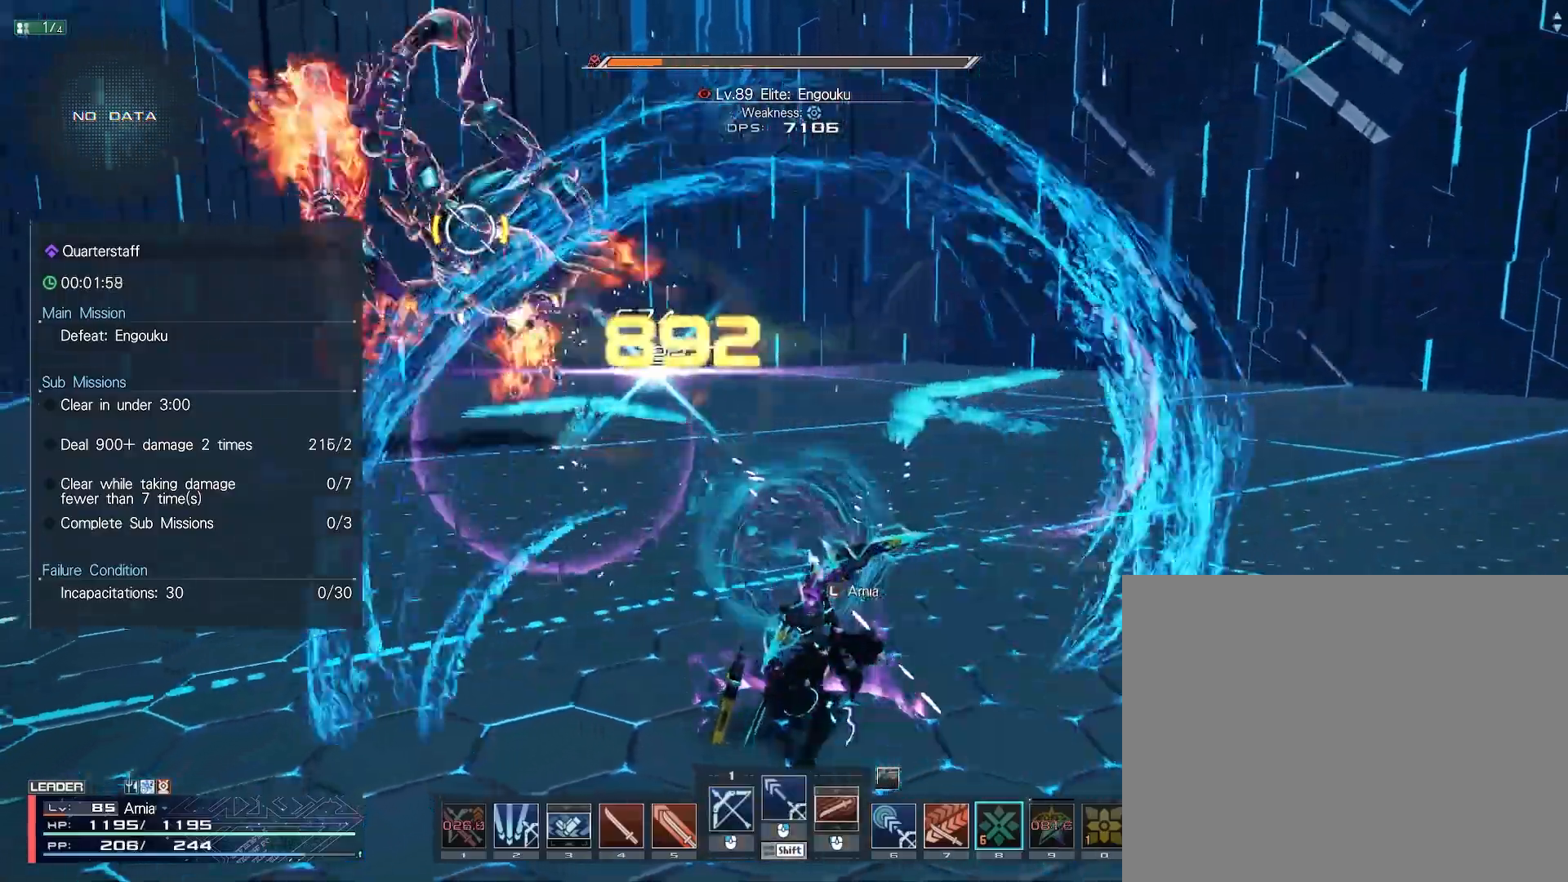
{"keys": ["shift", "w"], "mouse": ["left"], "events": [[83, "shift", "down"], [167, "mouse_left", "down"], [250, "mouse_left", "up"], [333, "mouse_left", "down"], [400, "mouse_left", "up"], [483, "mouse_left", "down"]]}
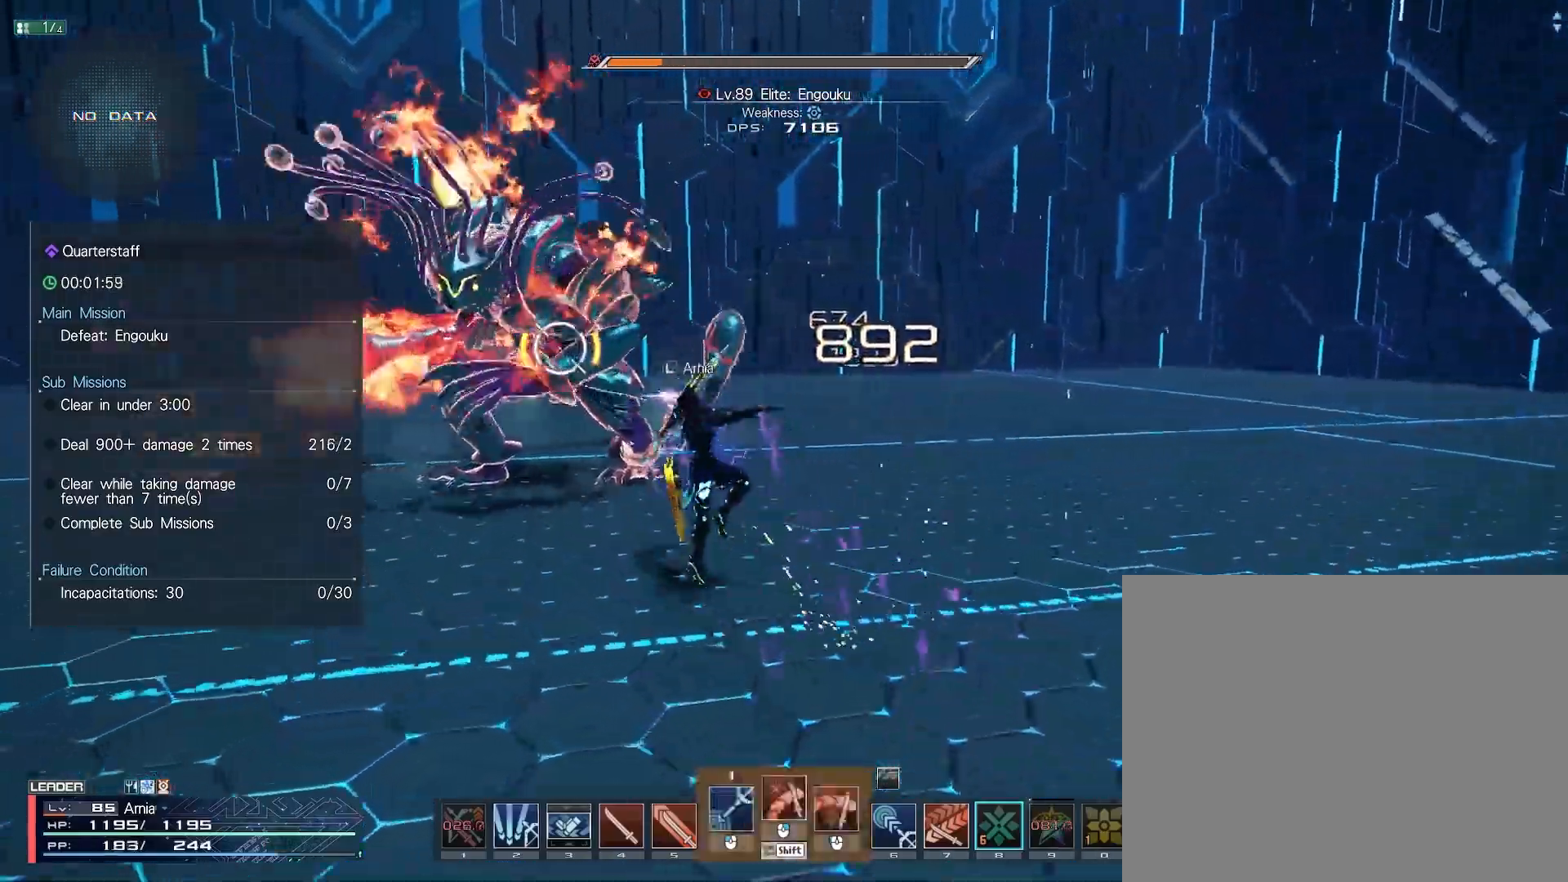
{"keys": ["a", "s"], "mouse": [], "events": [[33, "shift", "up"], [50, "w", "up"], [83, "mouse_left", "up"], [267, "s", "down"], [317, "d", "down"], [383, "a", "down"], [383, "d", "up"]]}
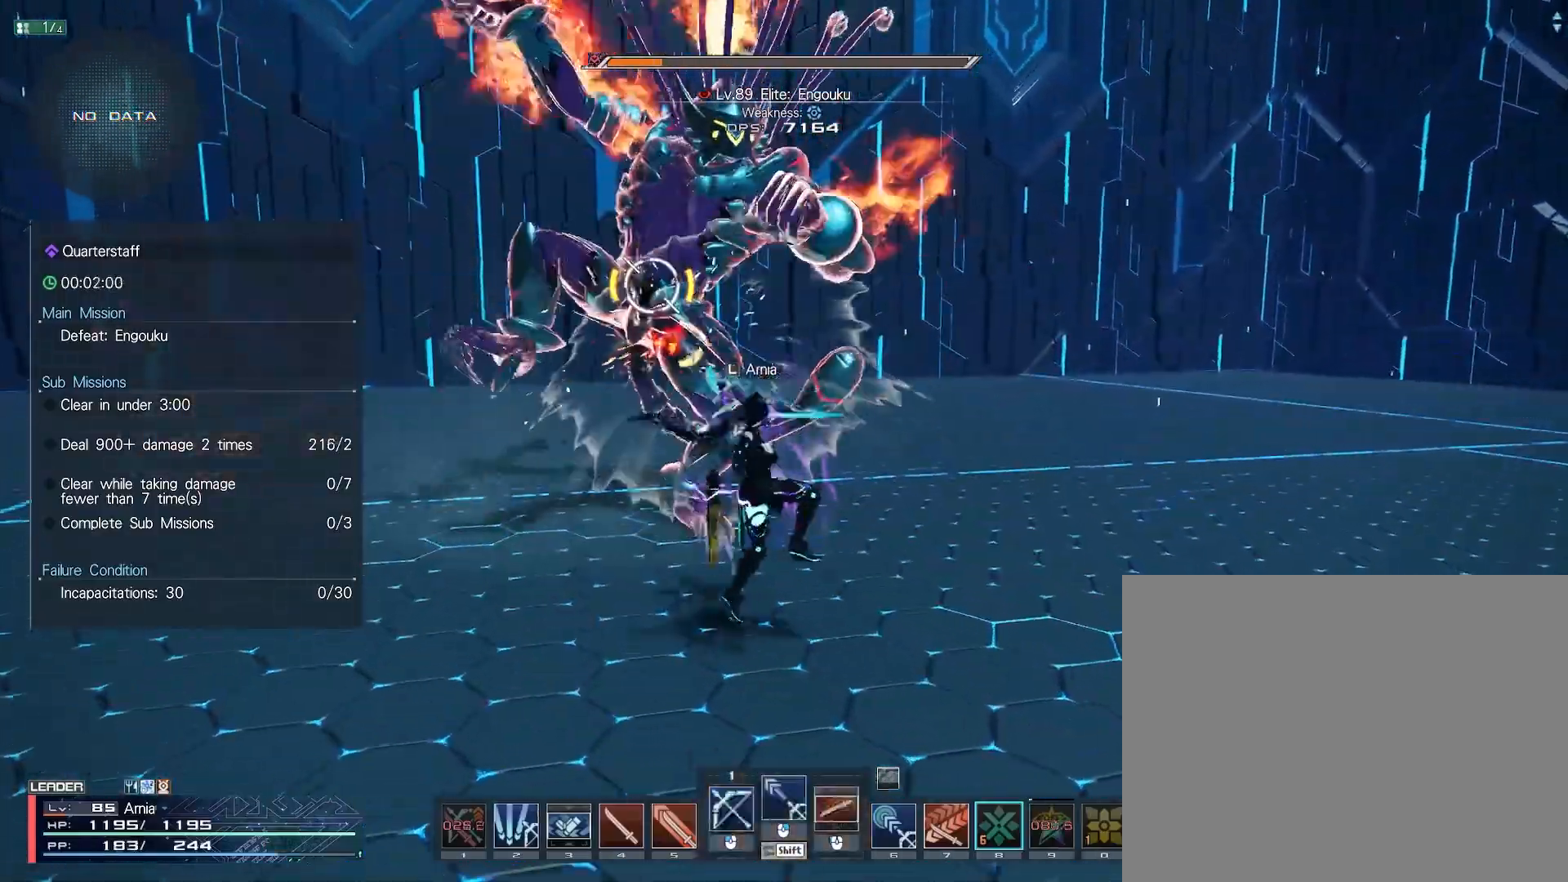
{"keys": [], "mouse": [], "events": [[33, "a", "up"], [200, "c", "down"], [333, "s", "up"], [350, "c", "up"]]}
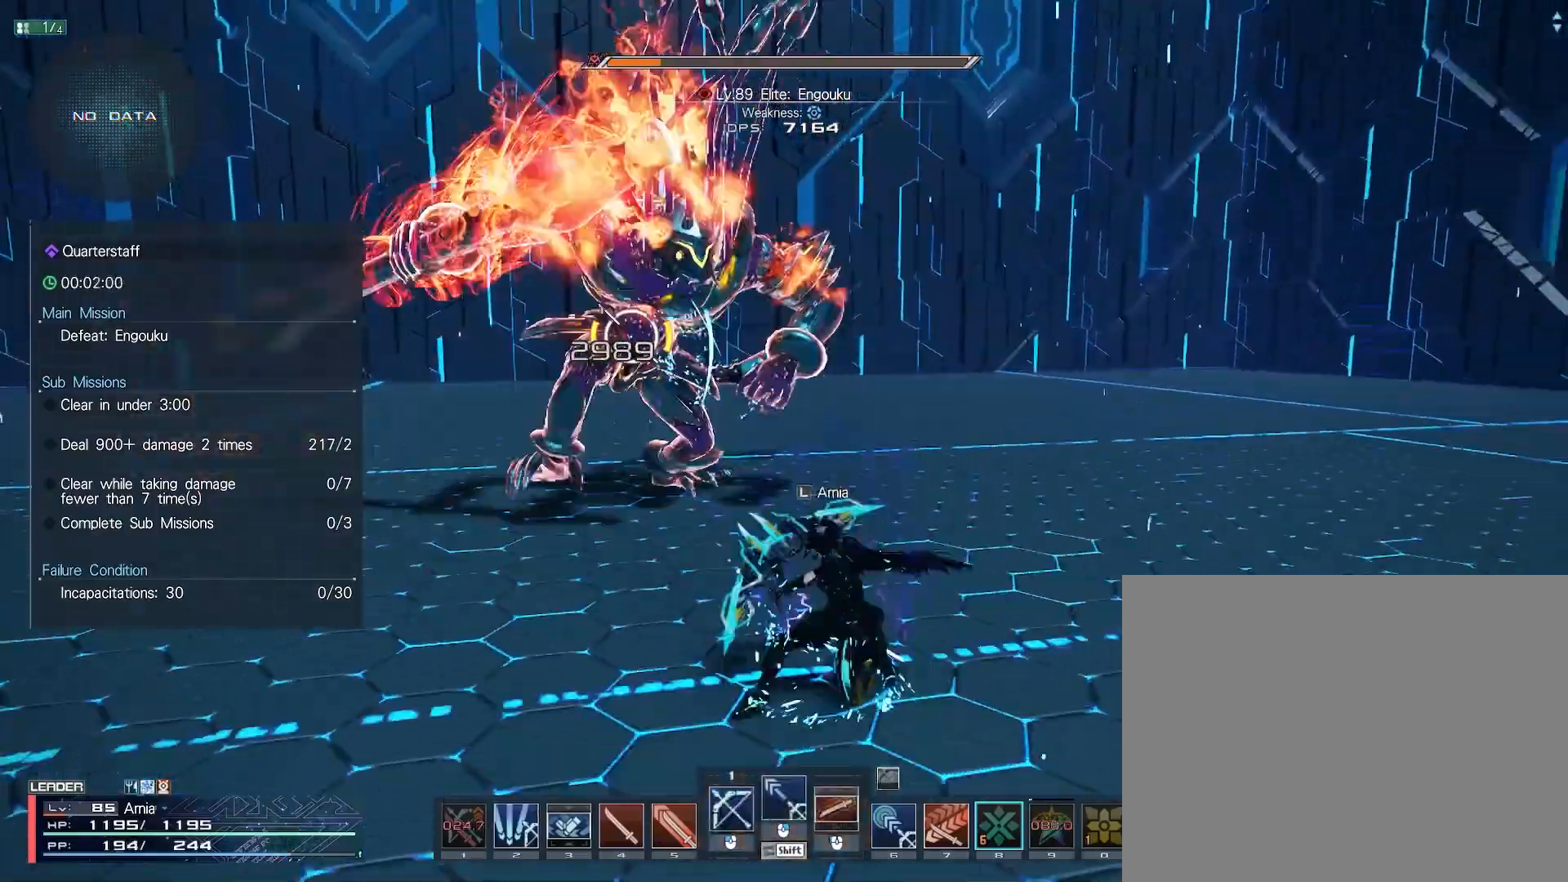
{"keys": ["d", "w"], "mouse": [], "events": [[33, "w", "down"], [117, "mouse_right", "down"], [183, "w", "up"], [250, "w", "down"], [283, "mouse_right", "up"], [450, "d", "down"]]}
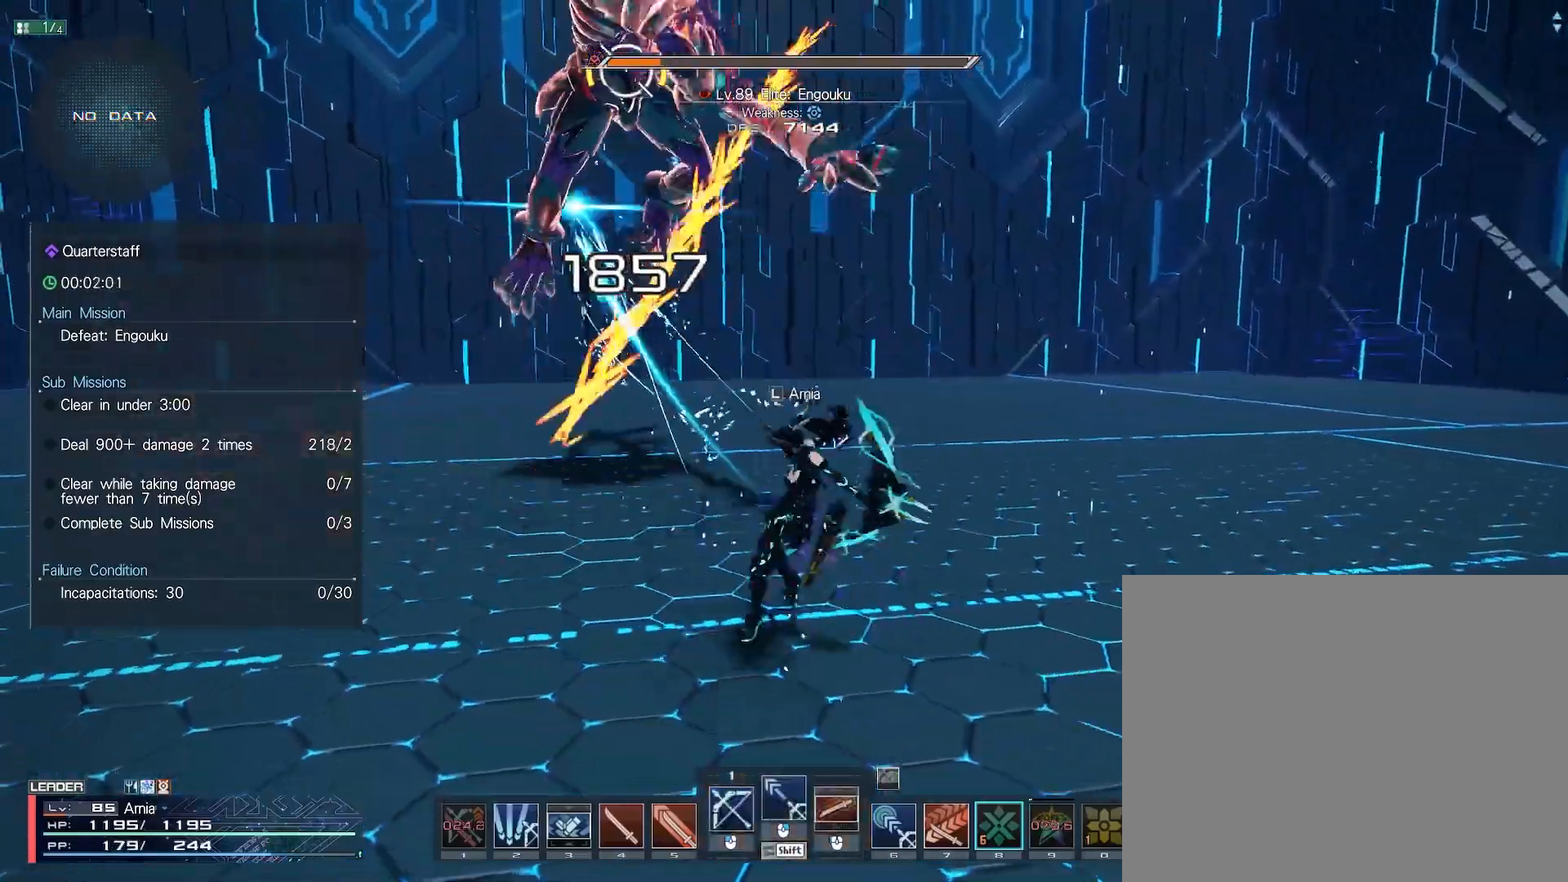
{"keys": [], "mouse": ["left"], "events": [[83, "w", "up"], [100, "d", "up"], [233, "s", "down"], [283, "c", "down"], [400, "s", "up"], [417, "c", "up"], [500, "mouse_left", "down"]]}
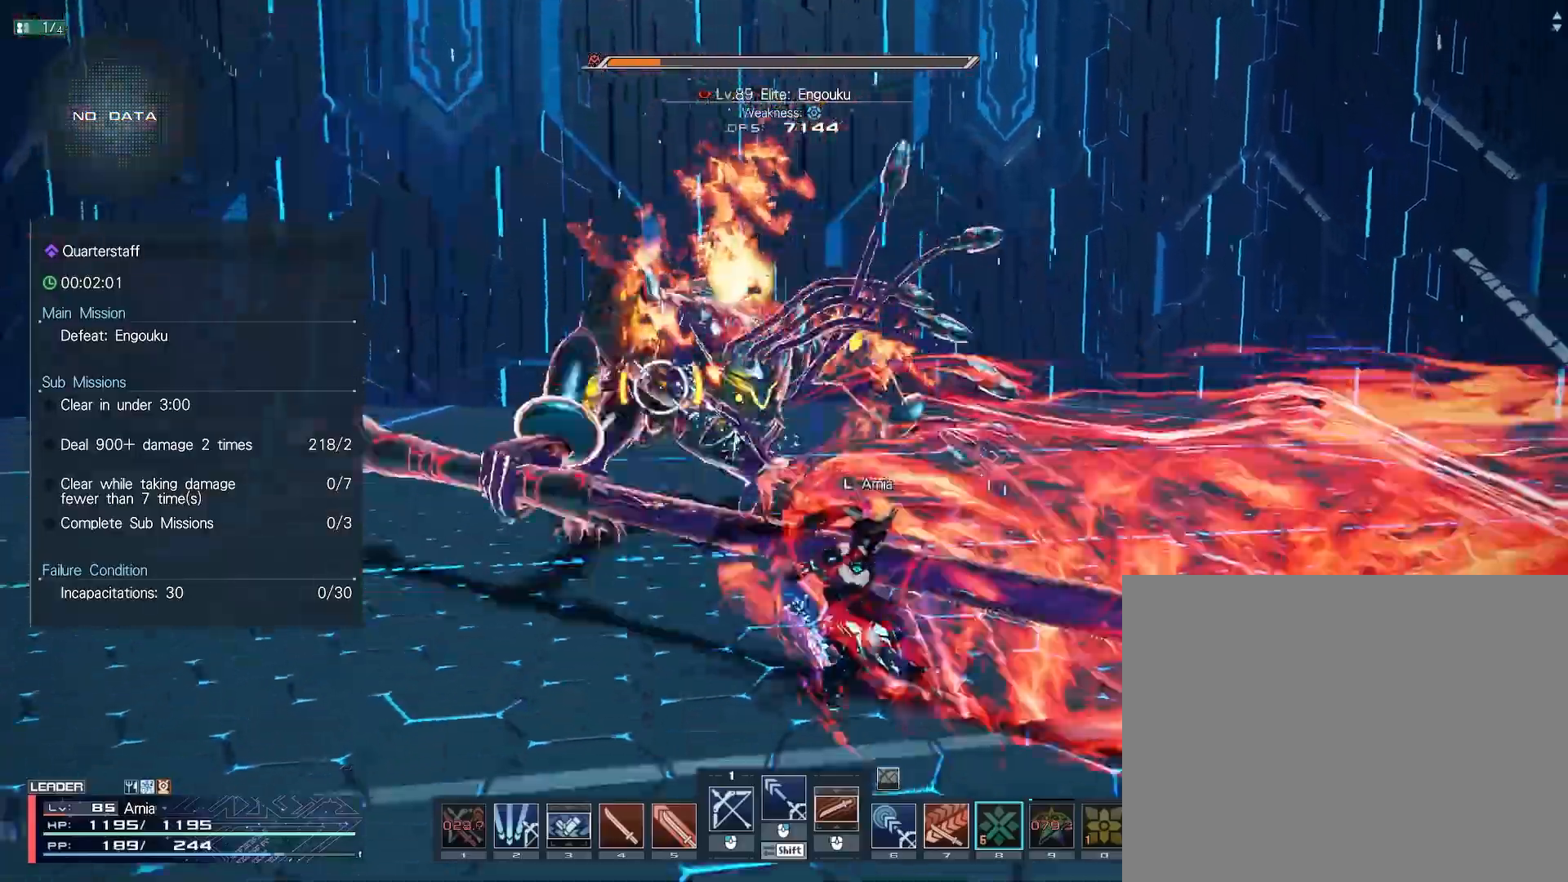
{"keys": [], "mouse": [], "events": [[67, "mouse_left", "up"], [150, "mouse_left", "down"], [233, "mouse_left", "up"], [333, "mouse_left", "down"], [400, "mouse_left", "up"]]}
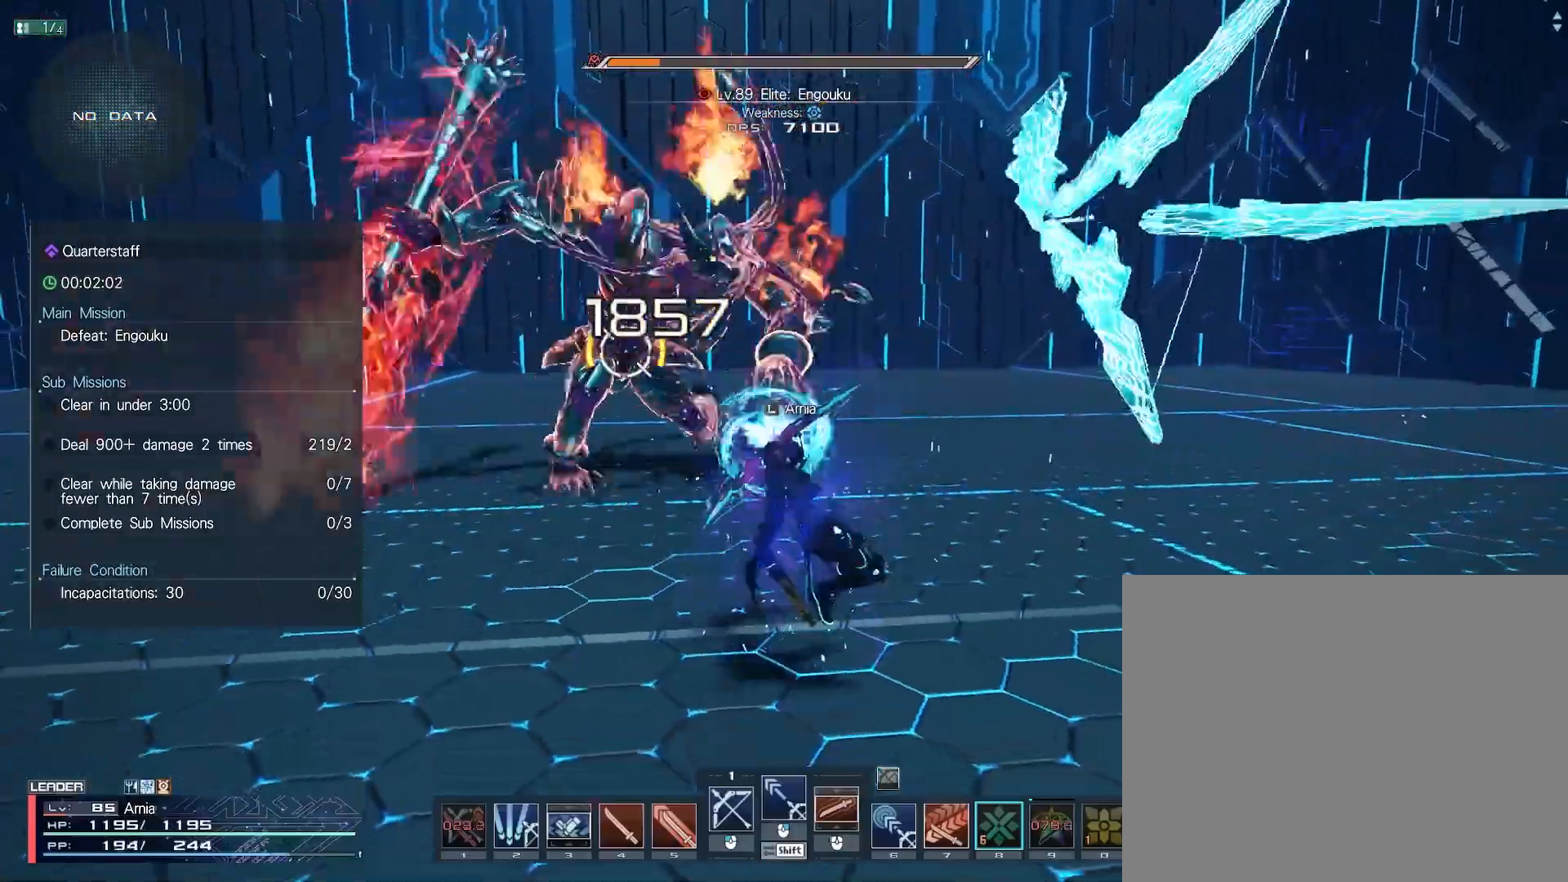
{"keys": ["shift", "w"], "mouse": ["left"], "events": [[50, "shift", "down"], [133, "mouse_left", "down"], [150, "w", "down"], [233, "mouse_left", "up"], [317, "mouse_left", "down"], [400, "mouse_left", "up"], [500, "mouse_left", "down"]]}
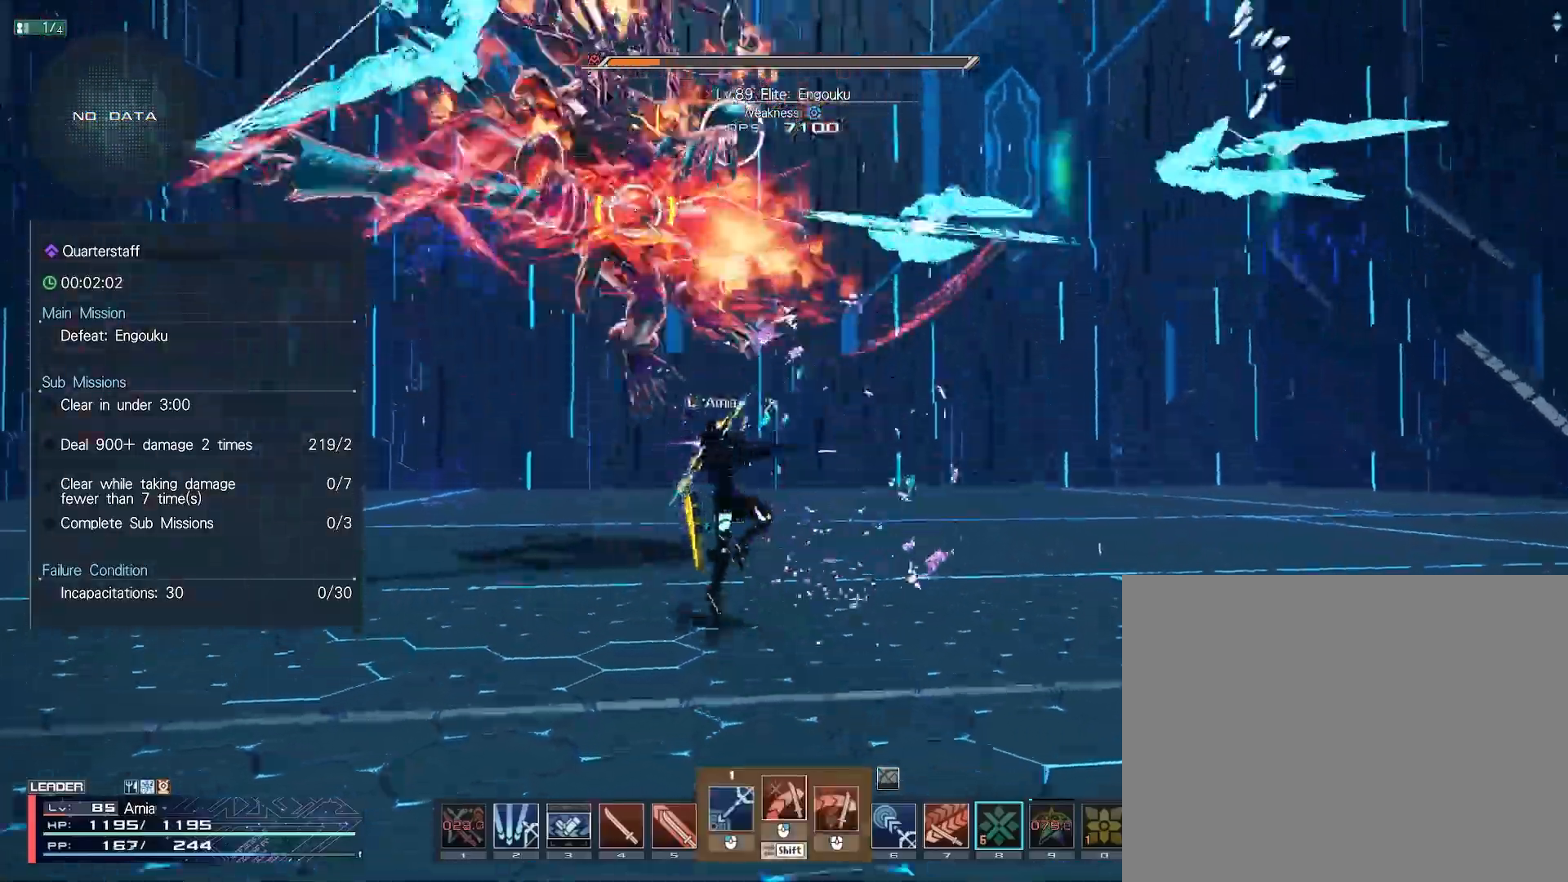
{"keys": ["shift"], "mouse": [], "events": [[17, "shift", "up"], [50, "w", "up"], [100, "mouse_left", "up"], [383, "shift", "down"]]}
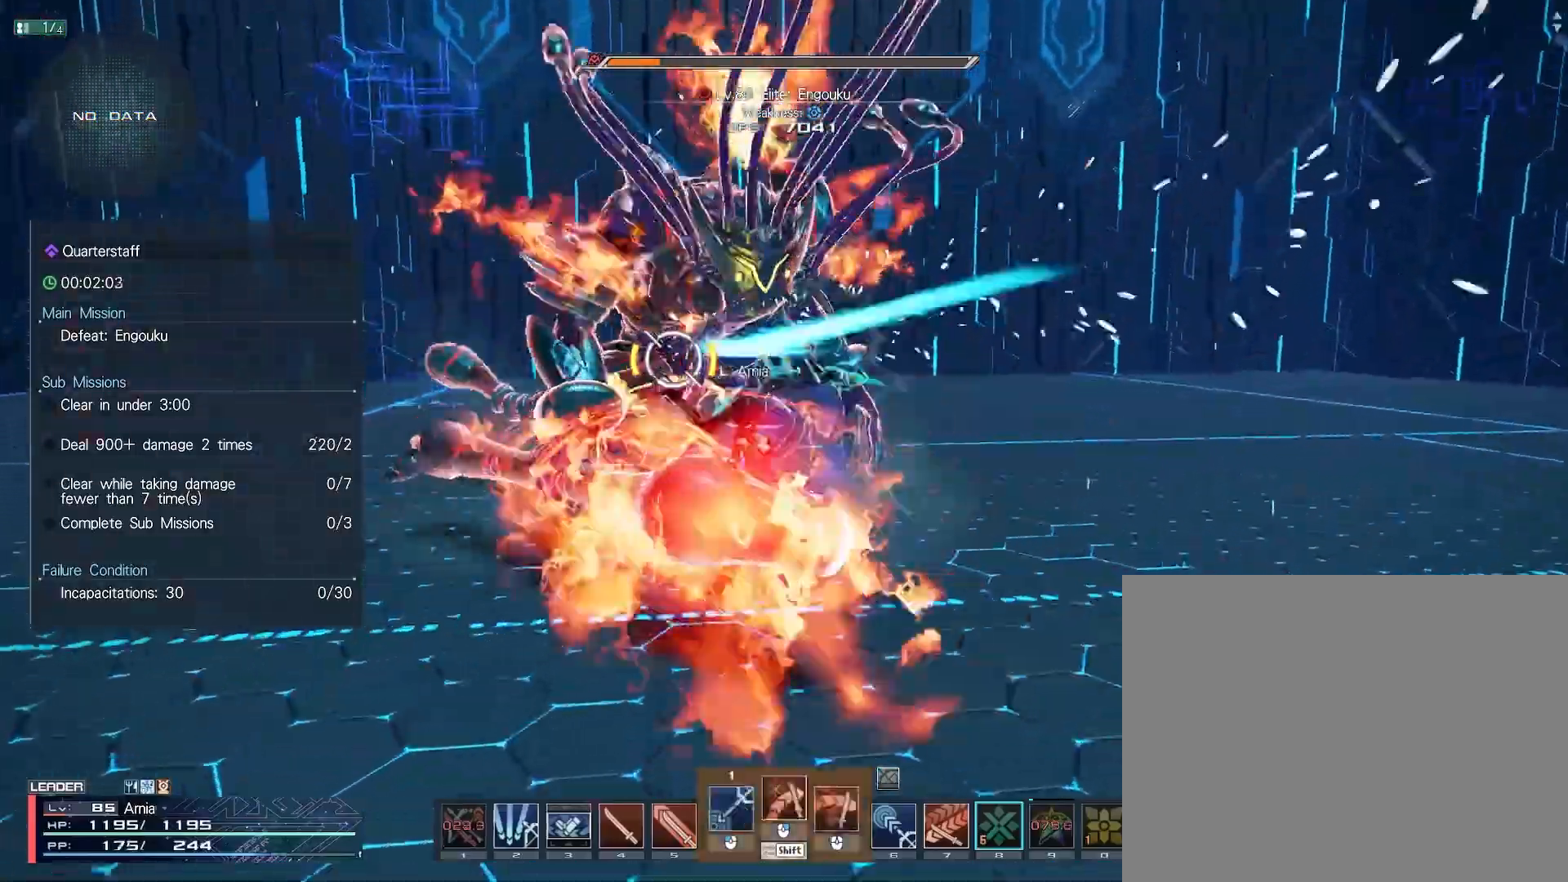
{"keys": ["shift"], "mouse": [], "events": [[100, "mouse_left", "down"], [150, "mouse_left", "up"], [250, "mouse_left", "down"], [317, "mouse_left", "up"], [417, "mouse_left", "down"], [500, "mouse_left", "up"]]}
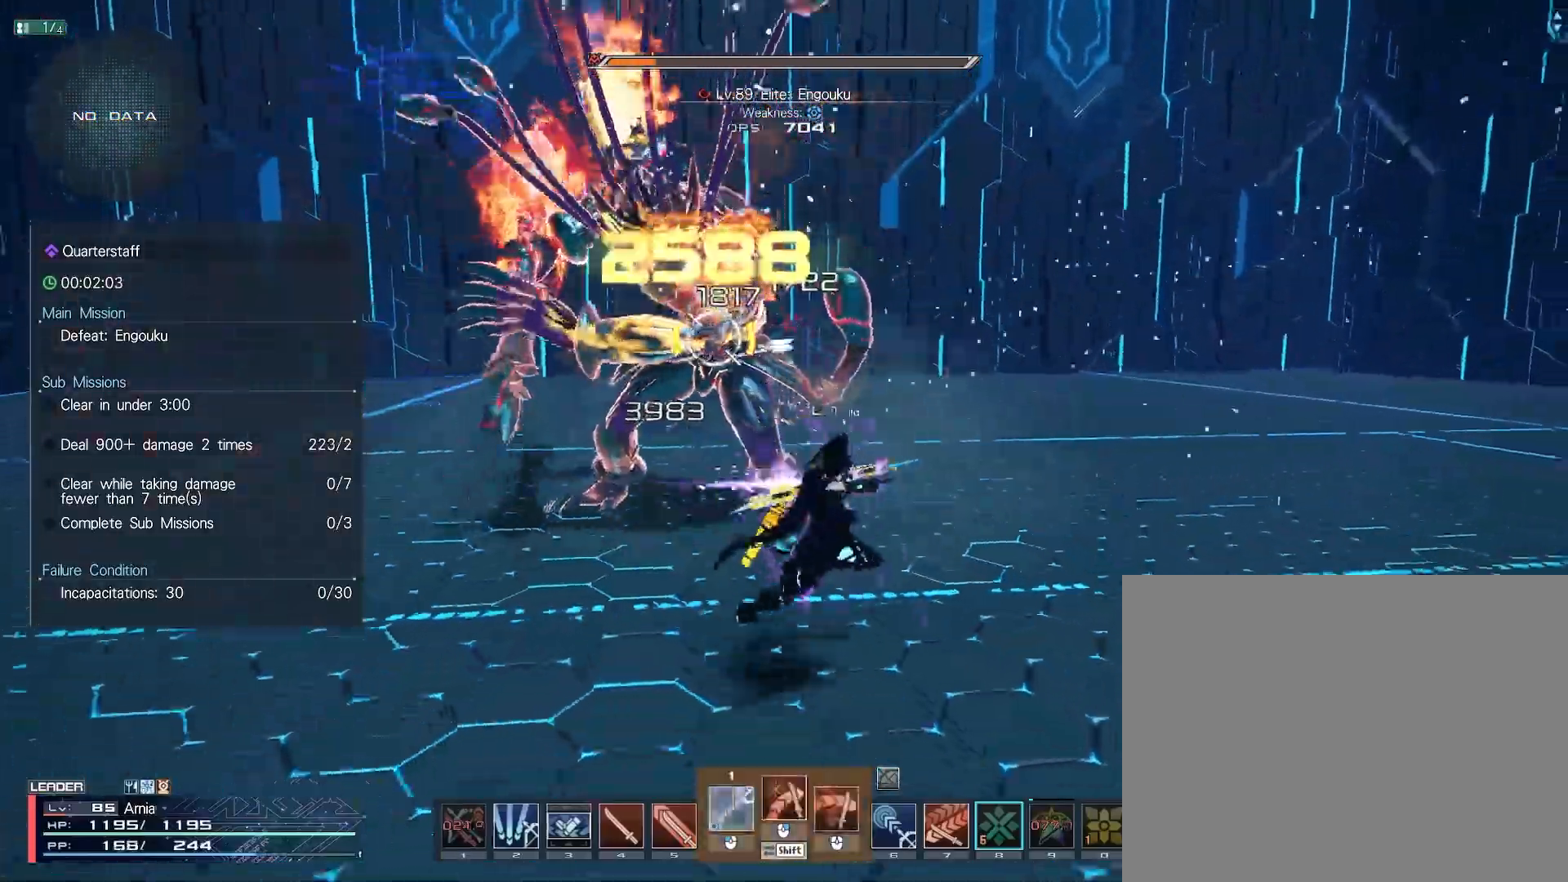
{"keys": ["w"], "mouse": [], "events": [[83, "shift", "up"], [167, "a", "down"], [217, "w", "down"], [333, "a", "up"], [367, "w", "up"], [483, "w", "down"]]}
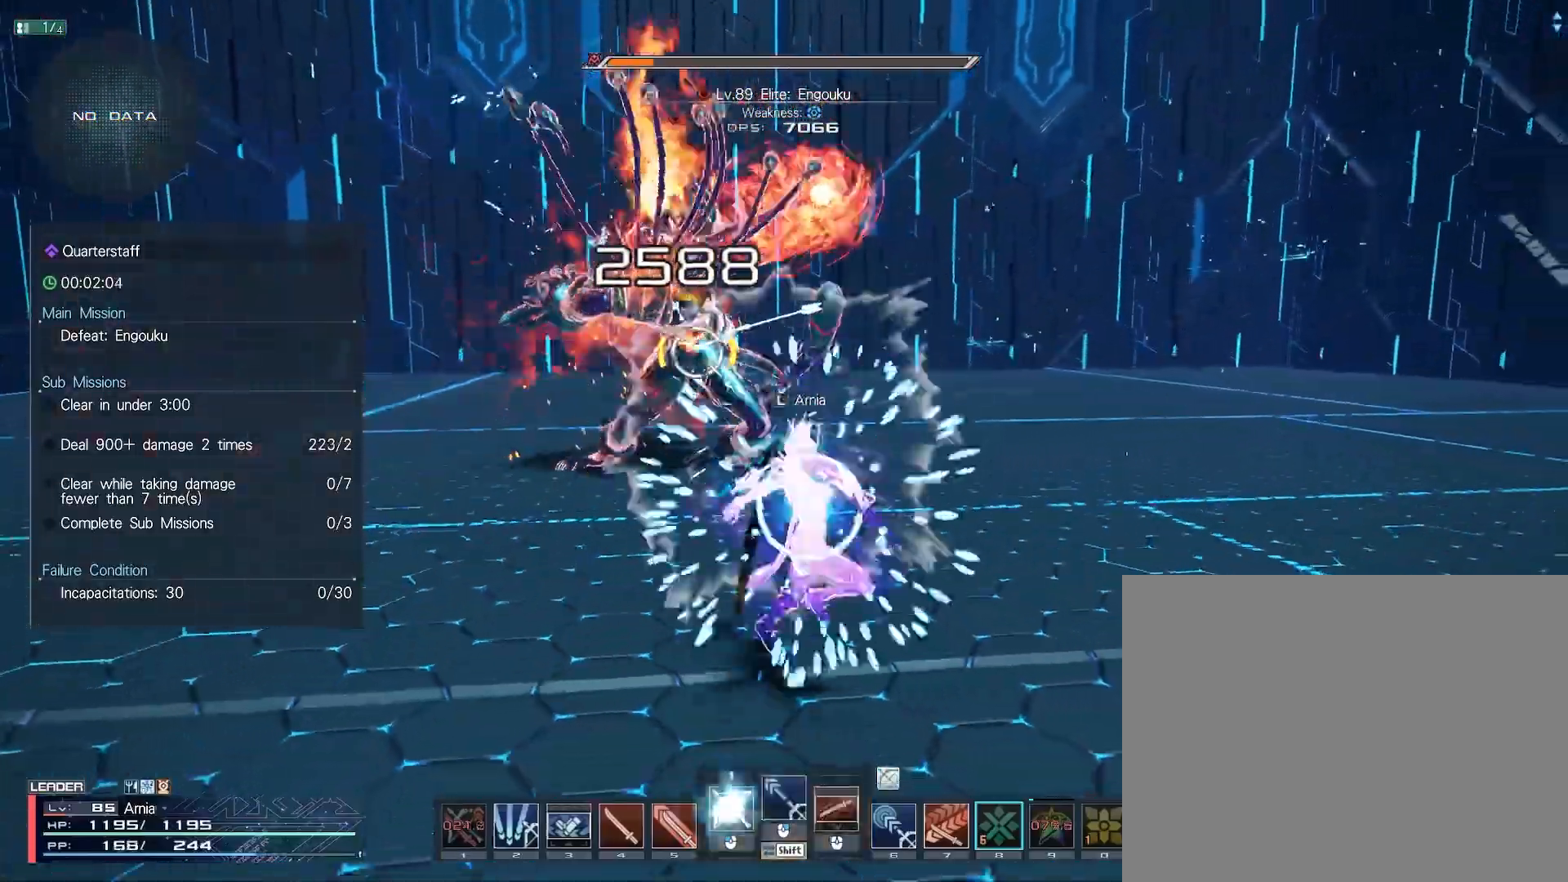
{"keys": ["s"], "mouse": ["left"], "events": [[83, "c", "down"], [283, "w", "up"], [300, "c", "up"], [350, "mouse_left", "down"], [367, "s", "down"], [417, "mouse_left", "up"], [500, "mouse_left", "down"]]}
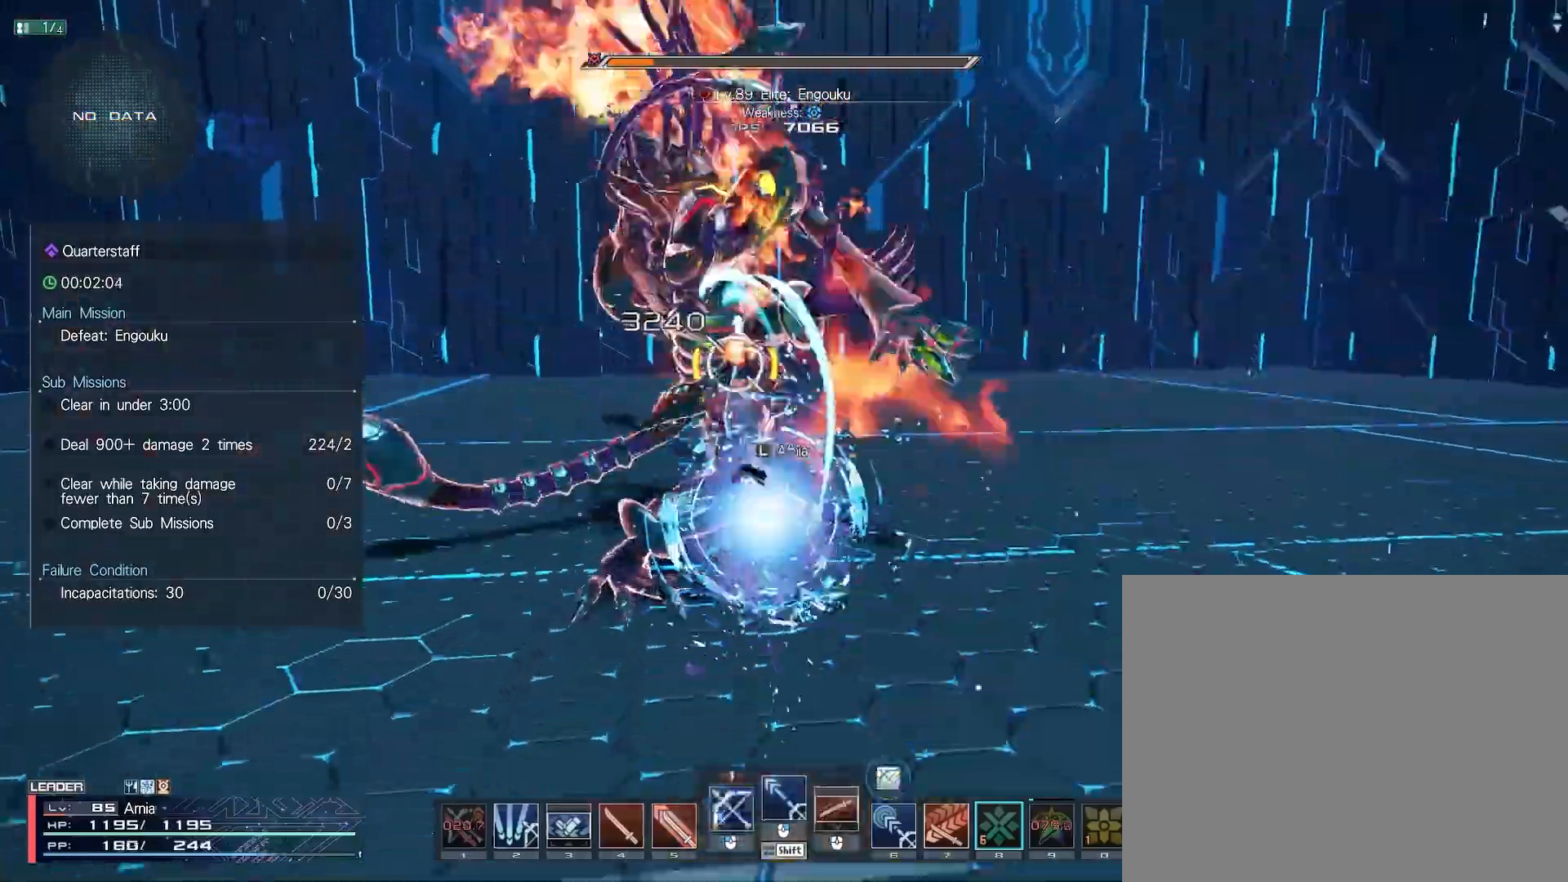
{"keys": ["a", "shift"], "mouse": ["left"], "events": [[100, "mouse_left", "up"], [200, "mouse_left", "down"], [283, "s", "up"], [300, "mouse_left", "up"], [317, "shift", "down"], [383, "a", "down"], [483, "mouse_left", "down"]]}
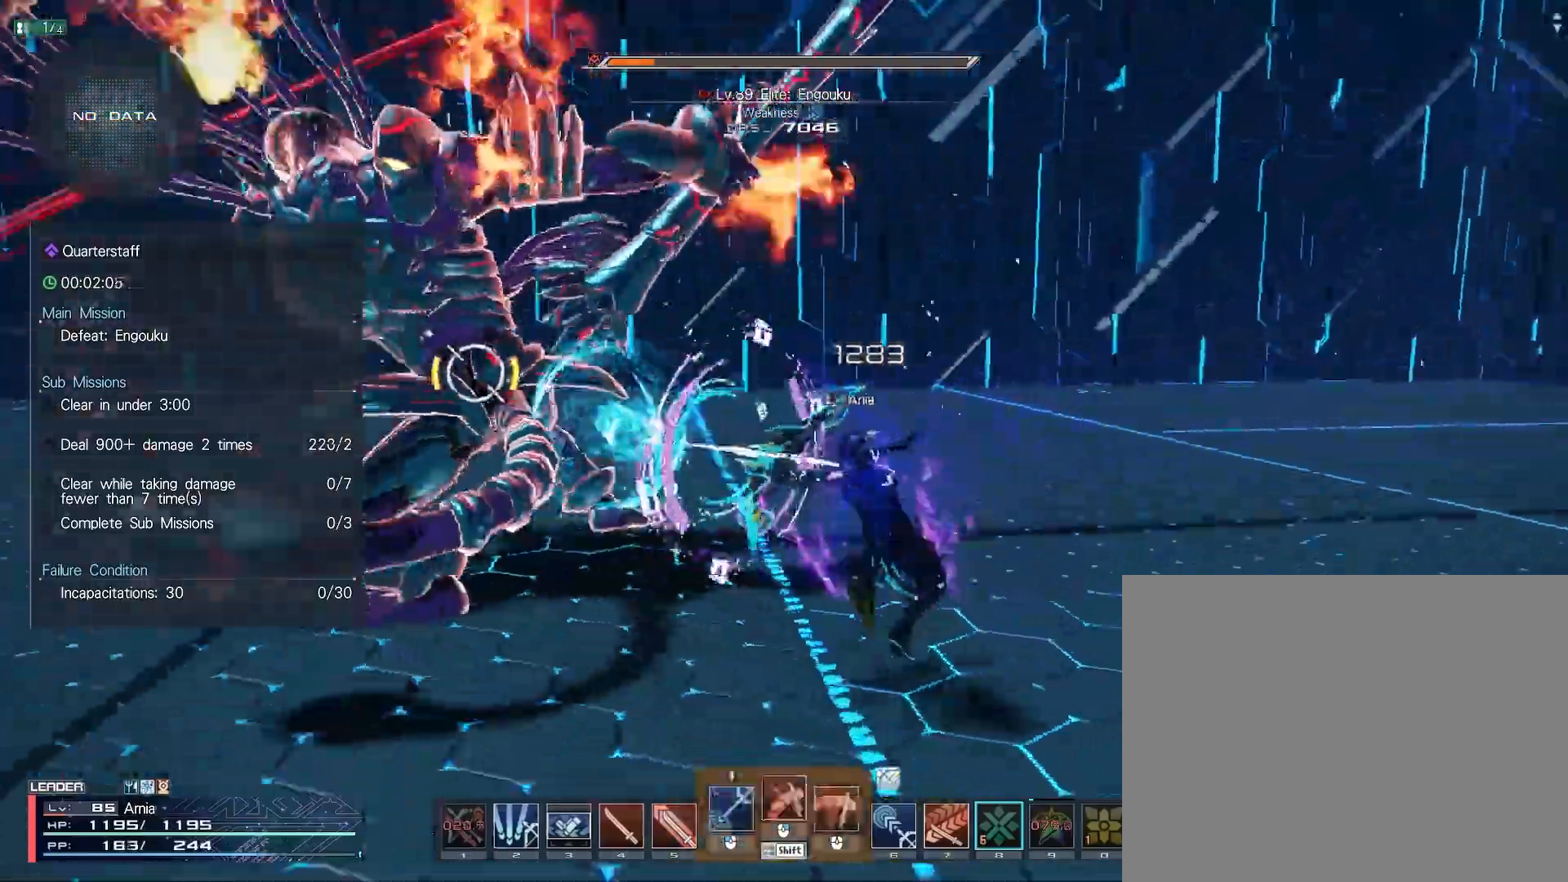
{"keys": ["d", "w"], "mouse": [], "events": [[50, "mouse_left", "up"], [150, "mouse_left", "down"], [250, "mouse_left", "up"], [333, "mouse_left", "down"], [367, "shift", "up"], [367, "w", "down"], [417, "a", "up"], [450, "mouse_left", "up"], [467, "d", "down"]]}
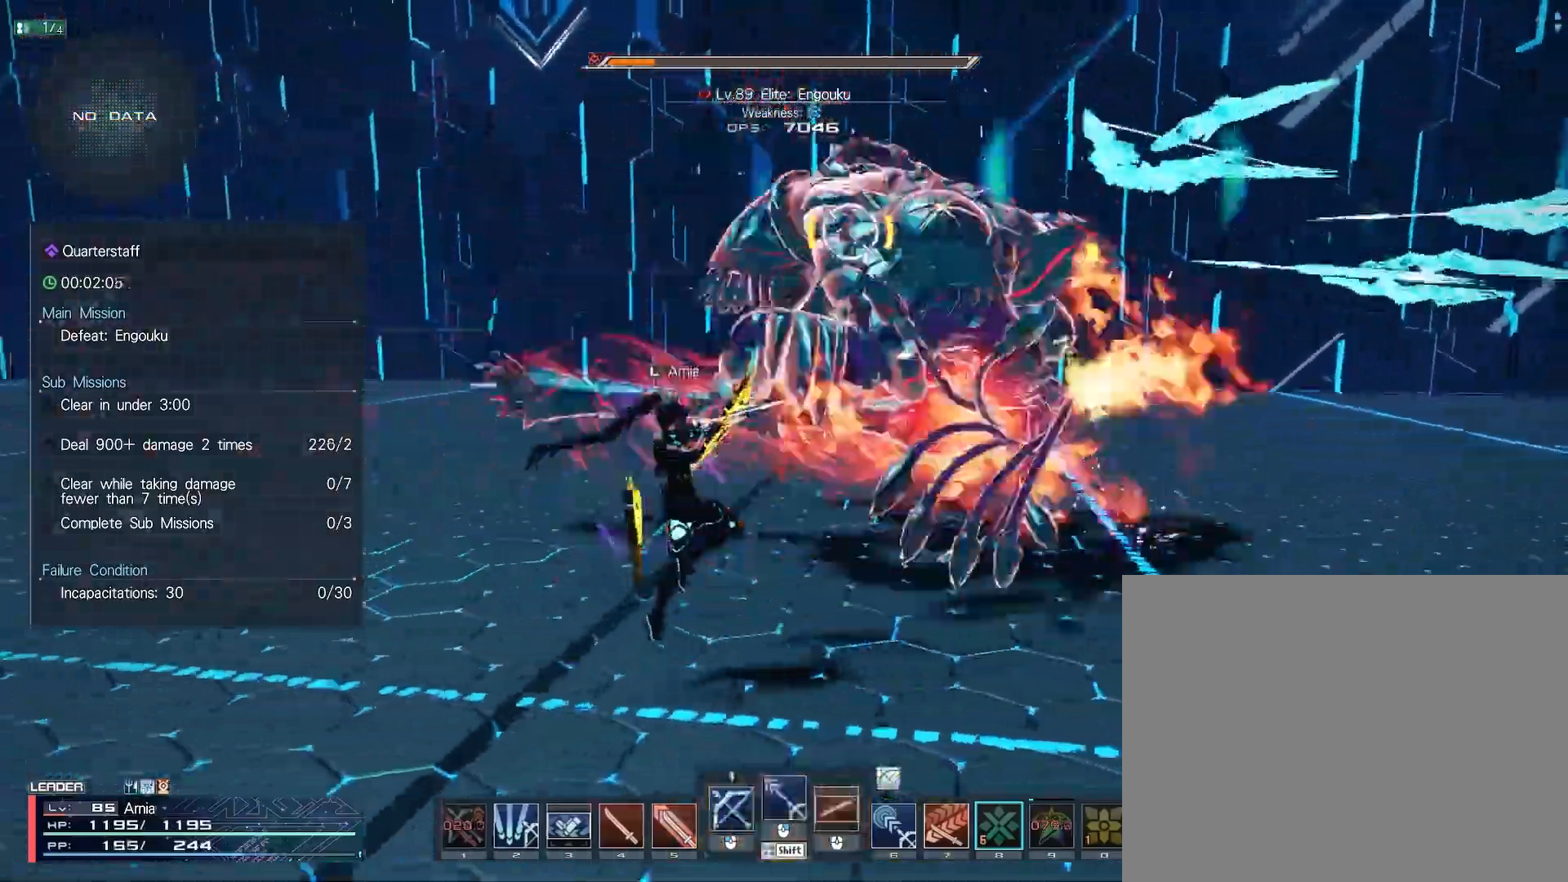
{"keys": ["shift", "w"], "mouse": ["left"], "events": [[117, "w", "up"], [133, "d", "up"], [283, "shift", "down"], [367, "w", "down"], [483, "mouse_left", "down"]]}
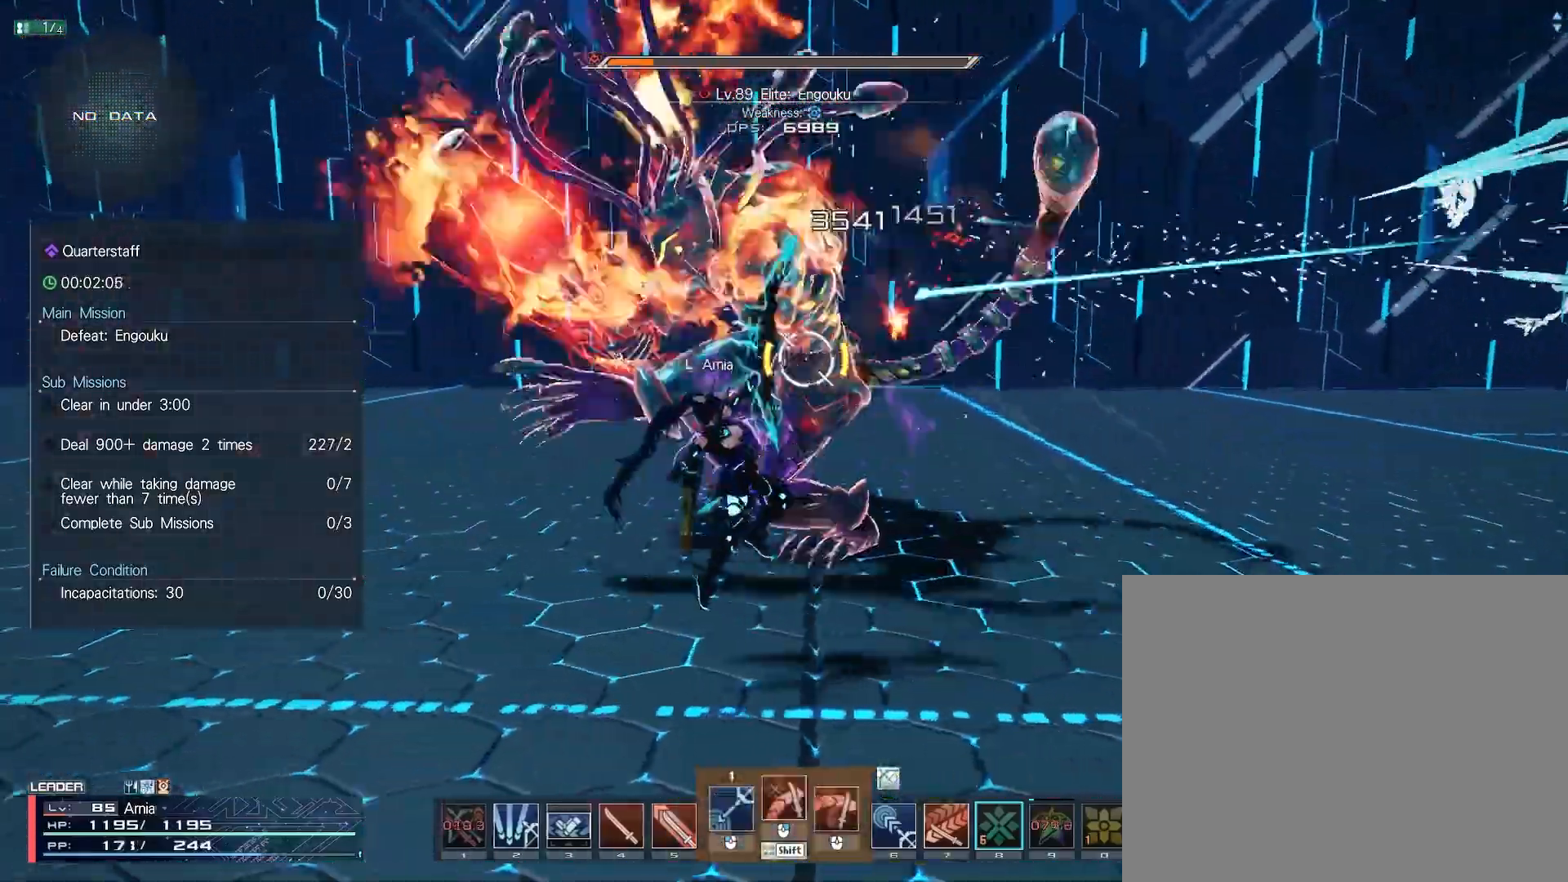
{"keys": [], "mouse": [], "events": [[67, "mouse_left", "up"], [167, "mouse_left", "down"], [250, "mouse_left", "up"], [350, "mouse_left", "down"], [467, "mouse_left", "up"], [483, "shift", "up"], [483, "w", "up"]]}
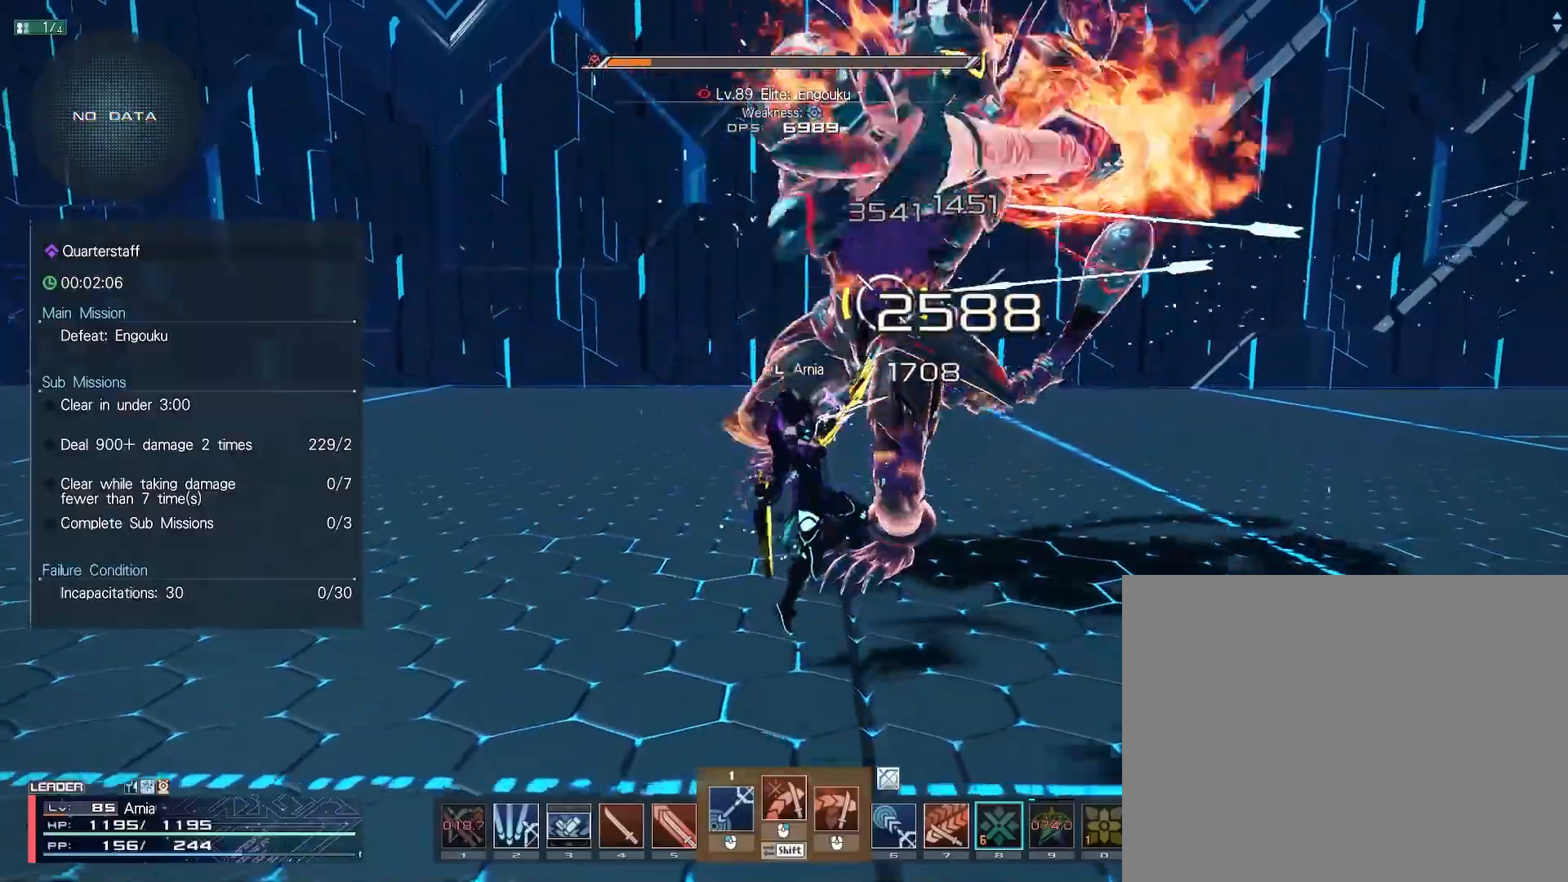
{"keys": ["a", "shift"], "mouse": [], "events": [[100, "a", "down"], [117, "s", "down"], [183, "a", "up"], [233, "s", "up"], [250, "a", "down"], [417, "shift", "down"]]}
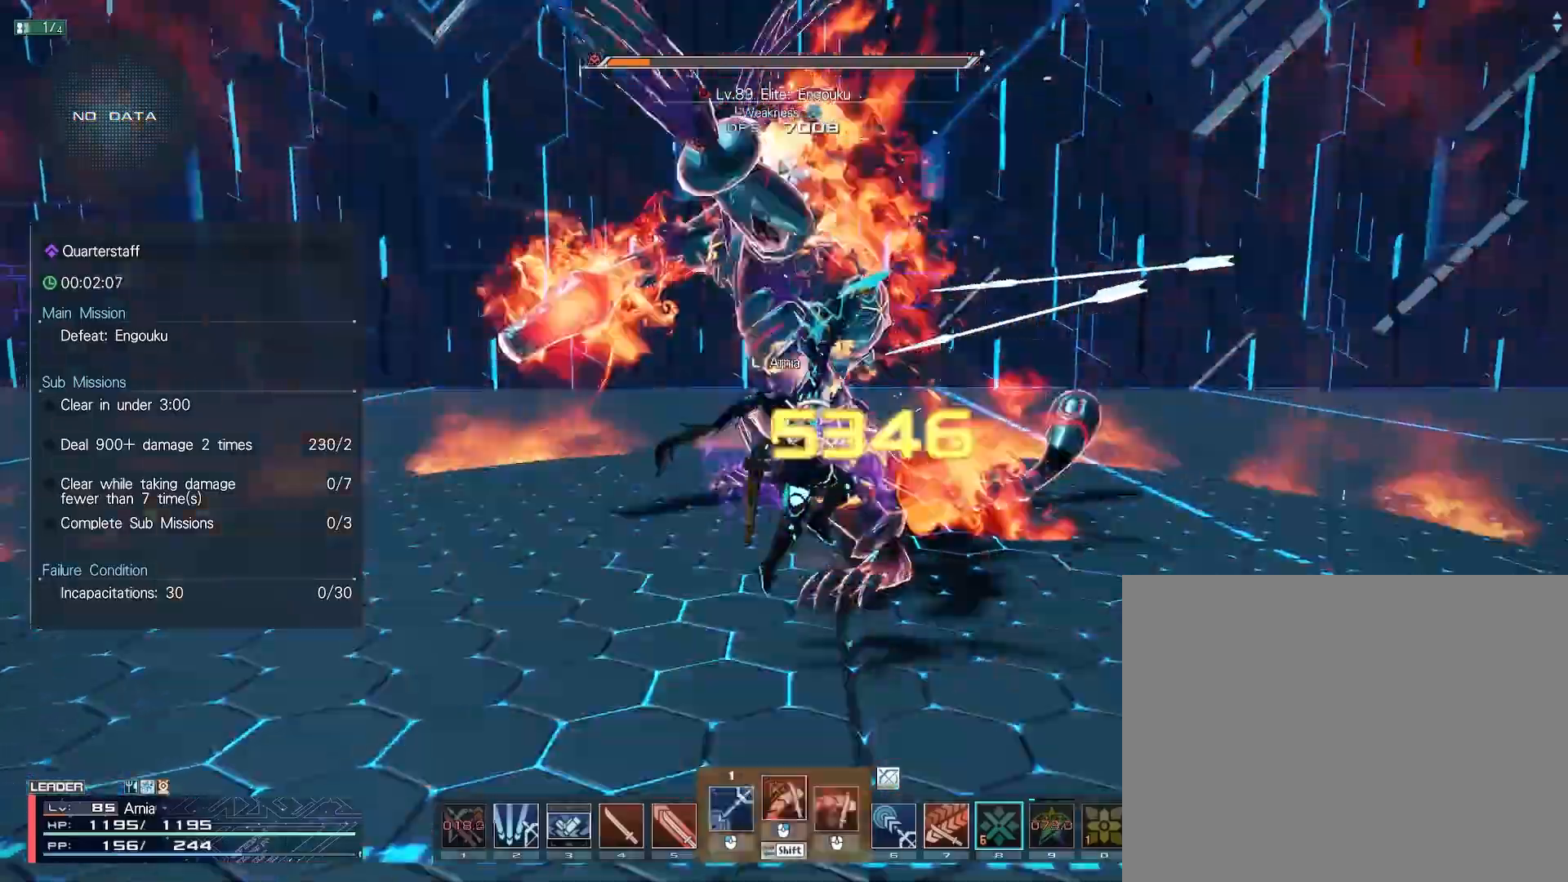
{"keys": ["a"], "mouse": [], "events": [[17, "mouse_left", "down"], [83, "mouse_left", "up"], [167, "mouse_left", "down"], [233, "mouse_left", "up"], [300, "a", "up"], [333, "shift", "up"], [500, "a", "down"]]}